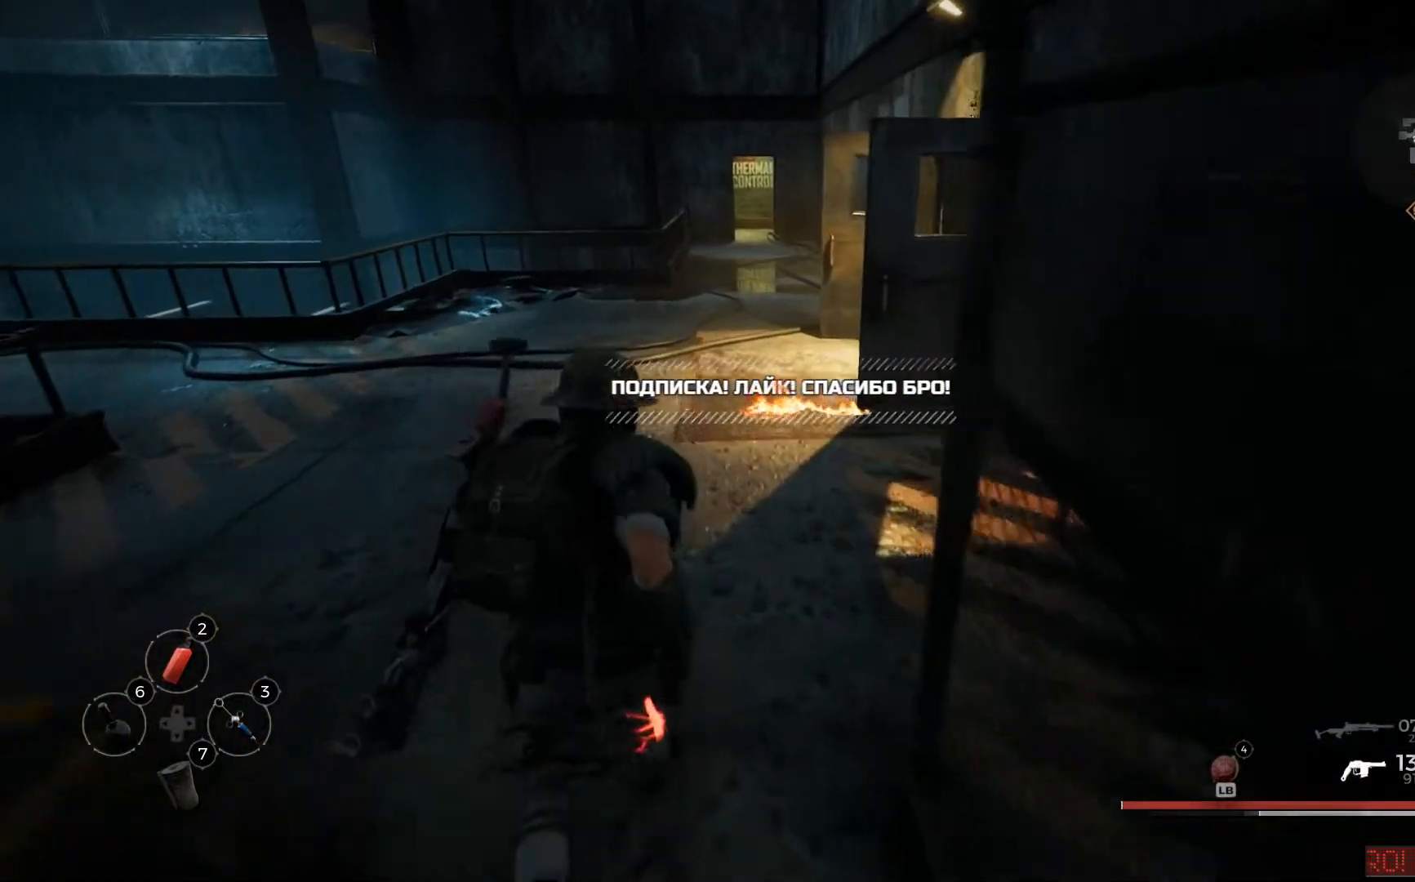
Gameplay with a controller (Xbox layout); each line is a JSON object with the inputs held at the frame after it. "events" lists button and stick changes between this image and that frame as [ms after this image, input, new state], when the widget could be followed in between.
{"buttons": [], "left_stick": "up", "right_stick": "center", "events": []}
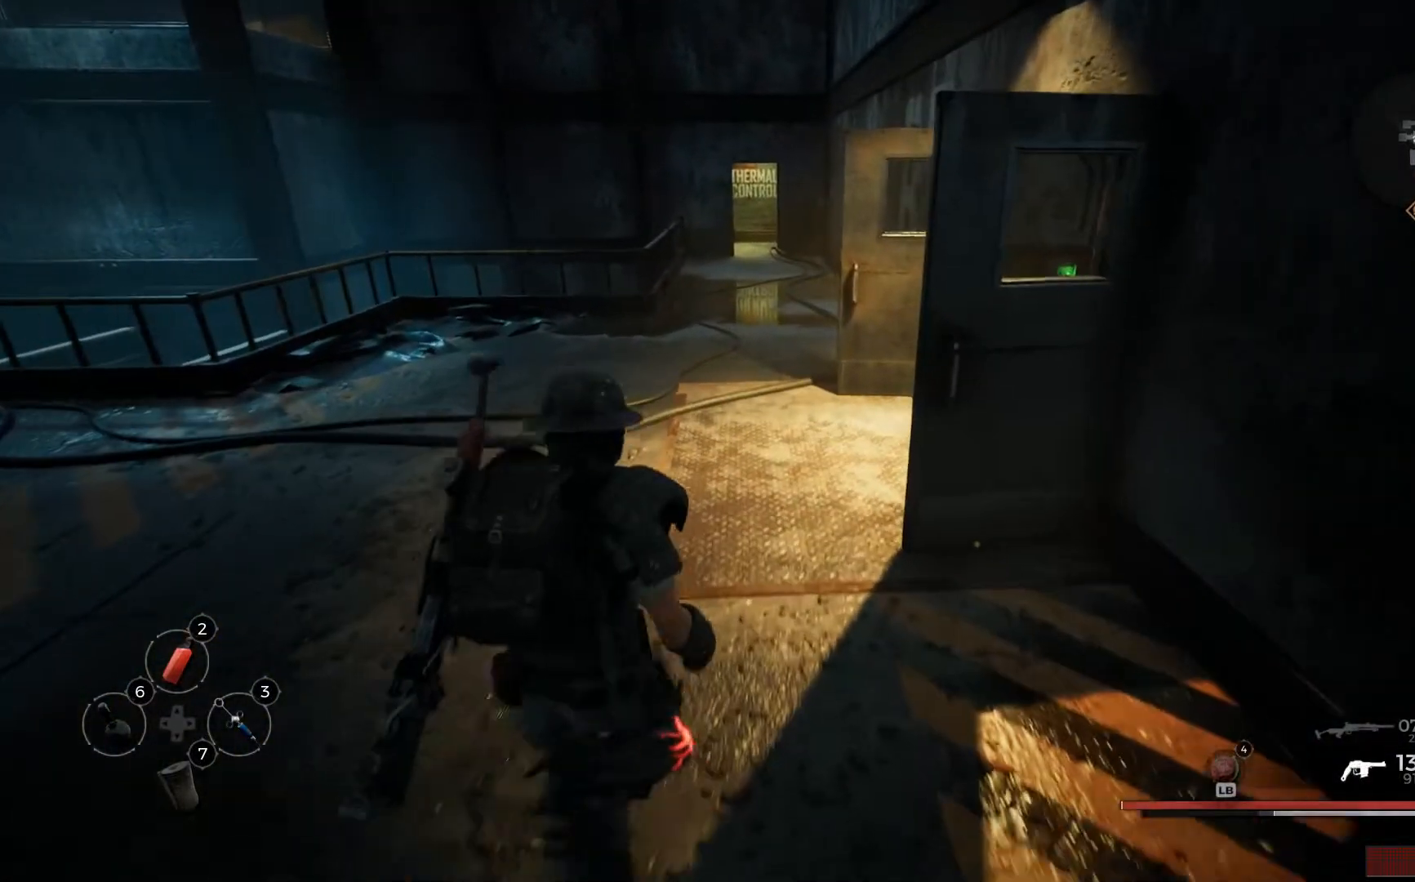
{"buttons": [], "left_stick": "up", "right_stick": "center", "events": []}
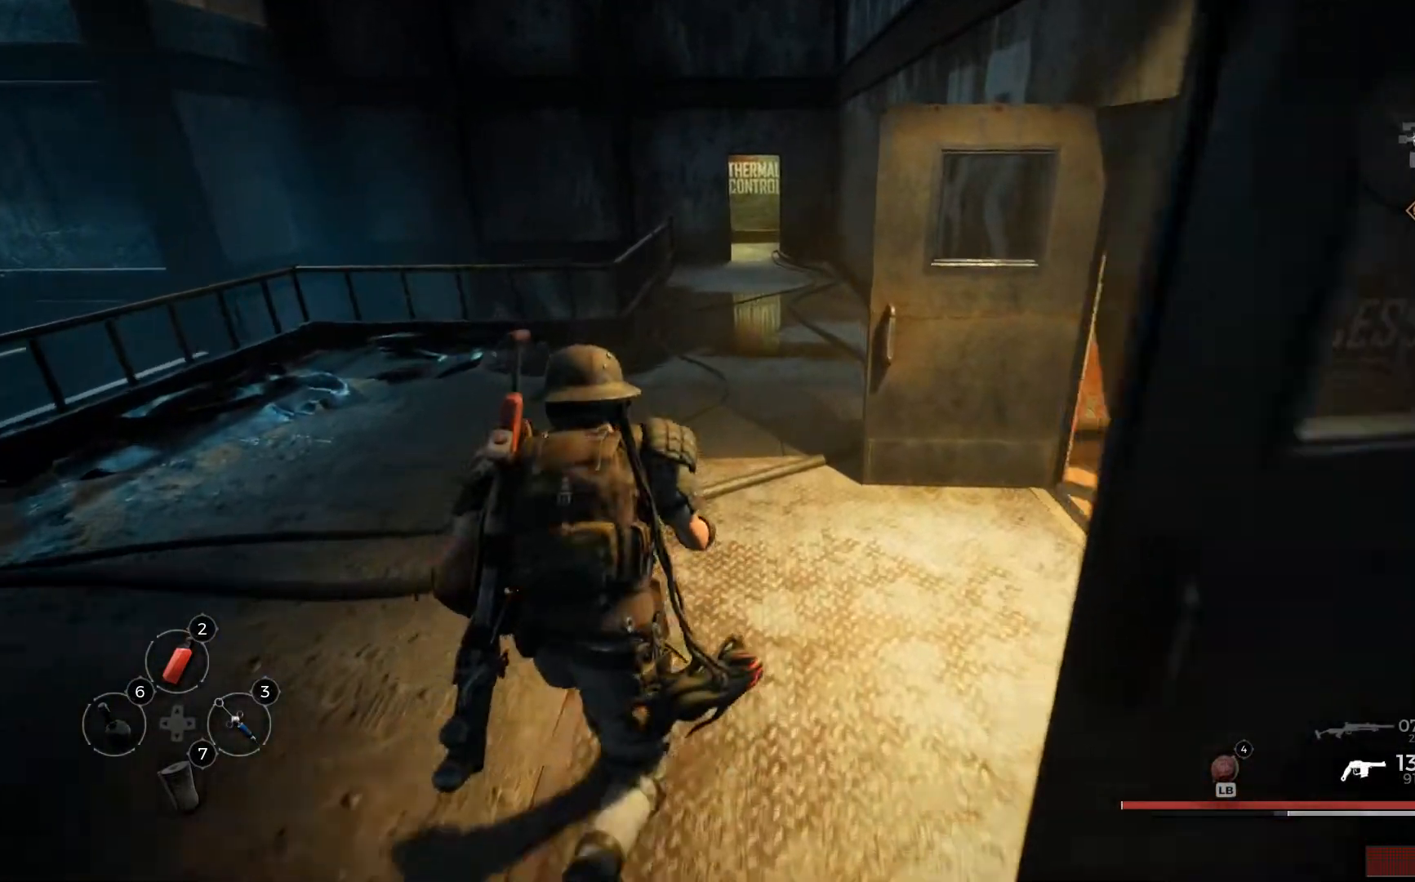
{"buttons": [], "left_stick": "up", "right_stick": "center"}
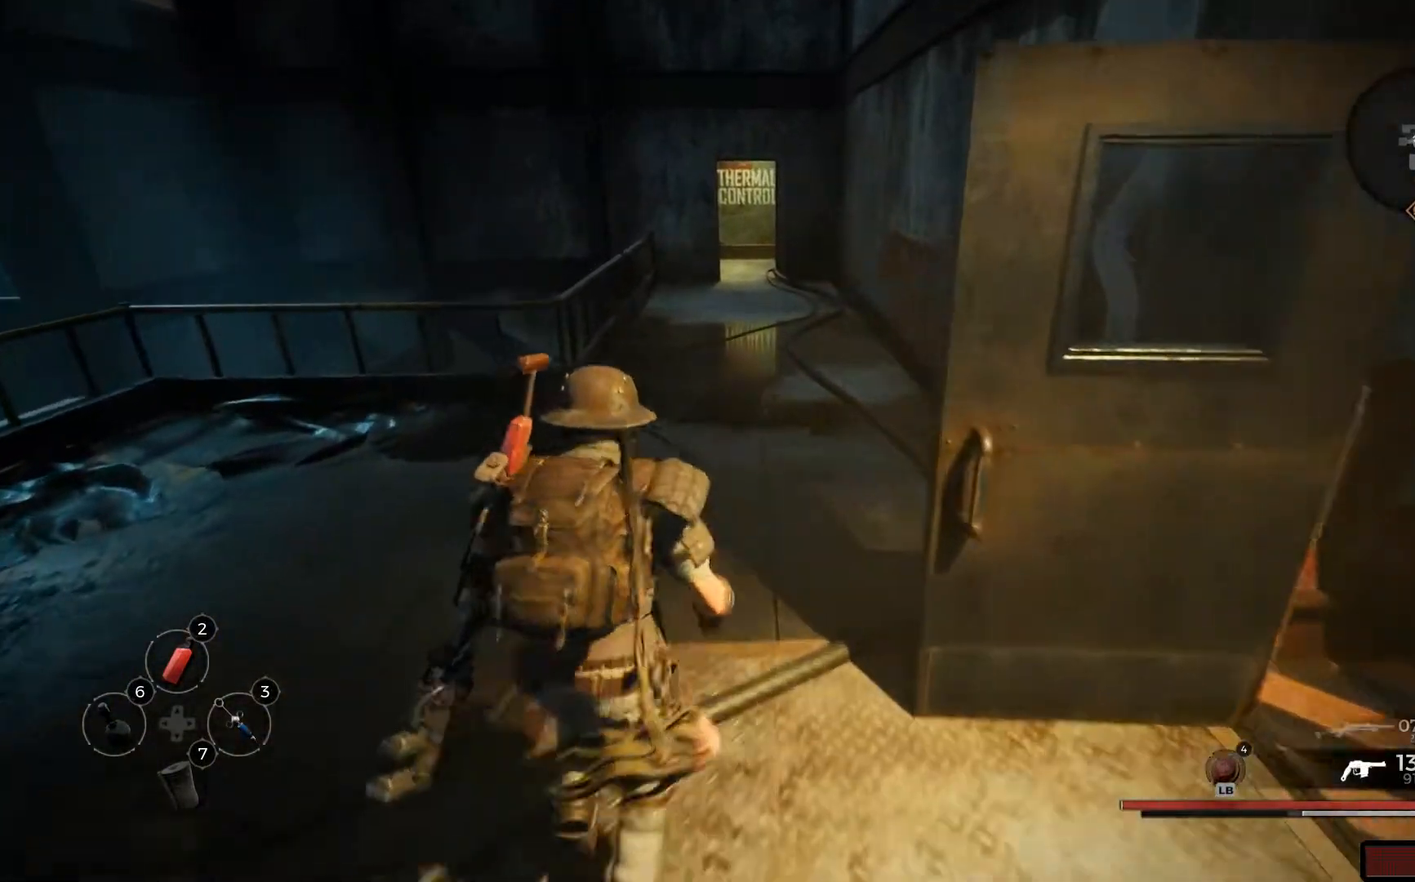
{"buttons": [], "left_stick": "up", "right_stick": "center", "events": []}
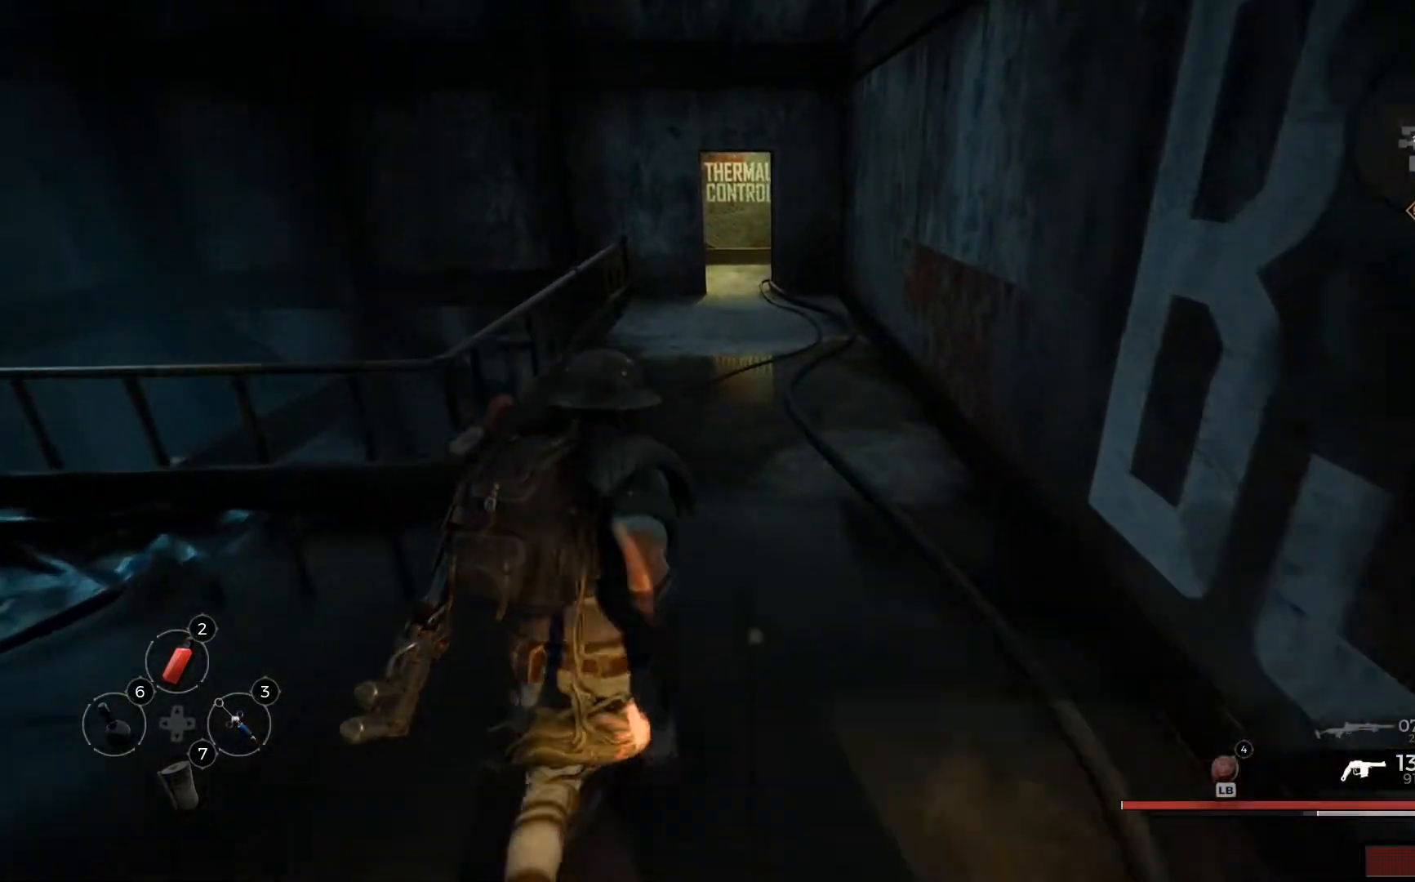
{"buttons": [], "left_stick": "up", "right_stick": "center", "events": []}
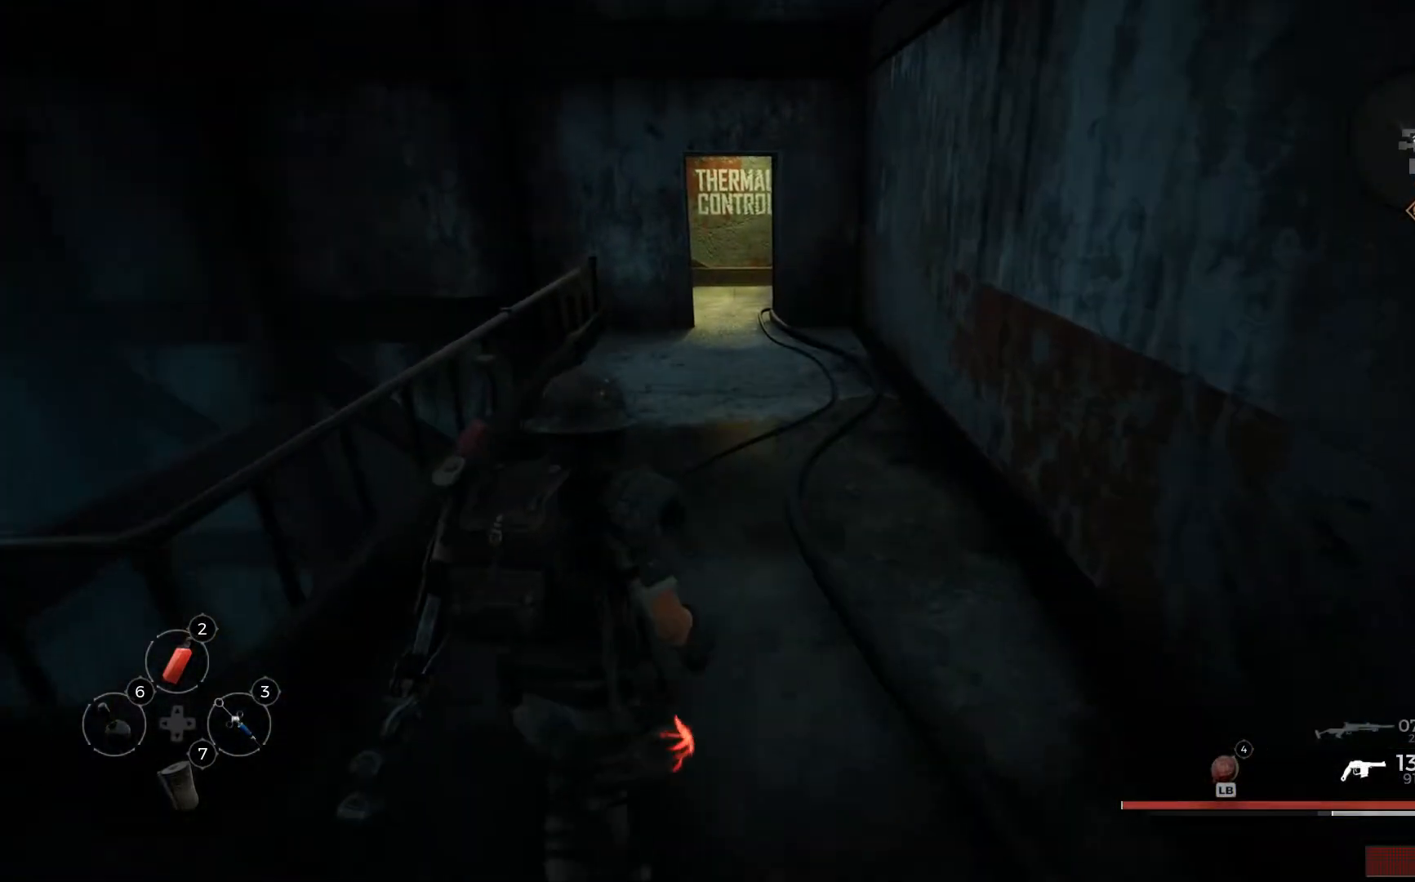
{"buttons": [], "left_stick": "up", "right_stick": "center", "events": []}
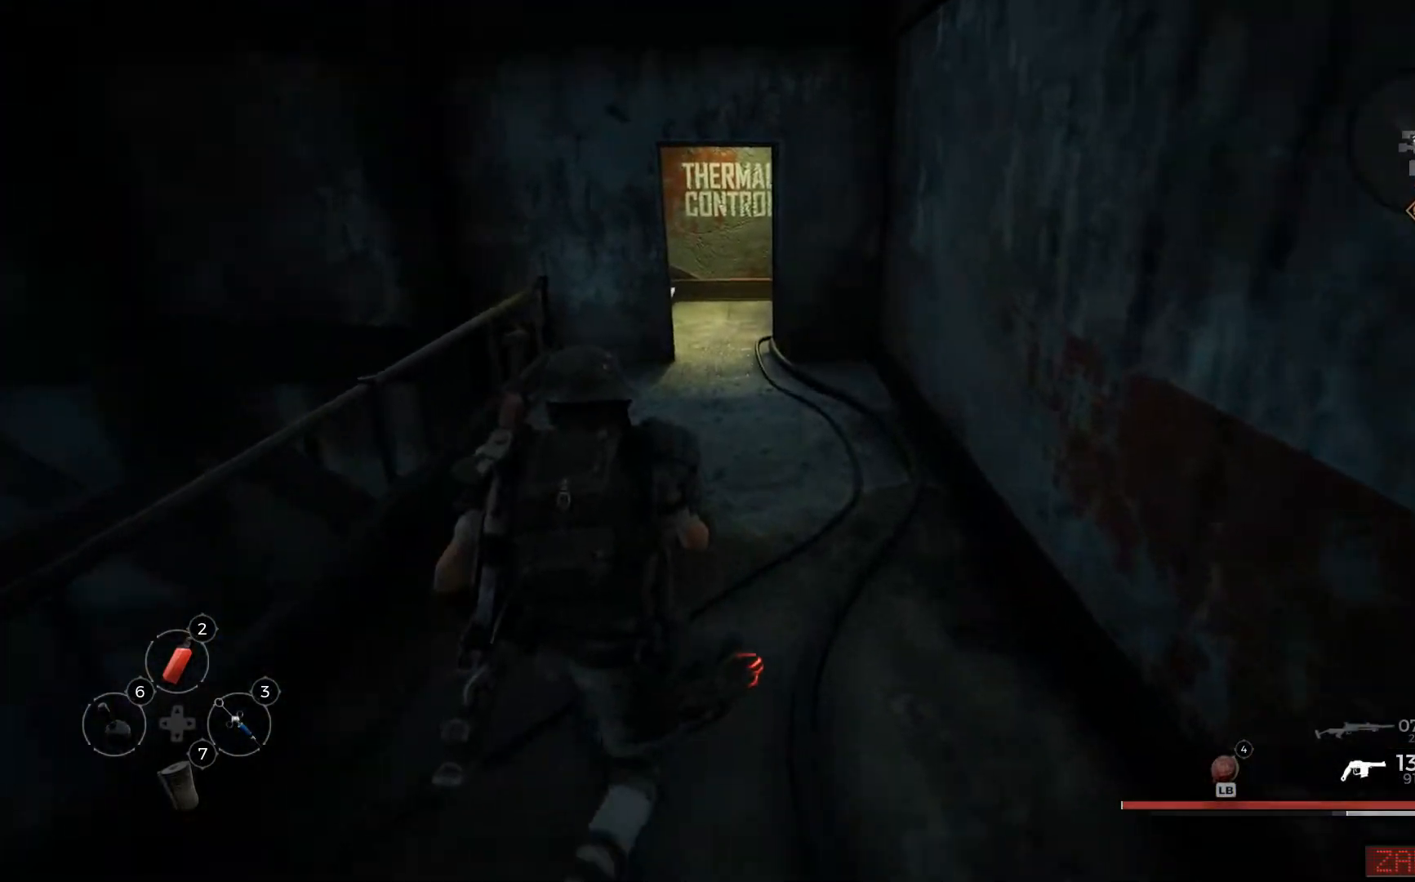
{"buttons": [], "left_stick": "up", "right_stick": "center", "events": []}
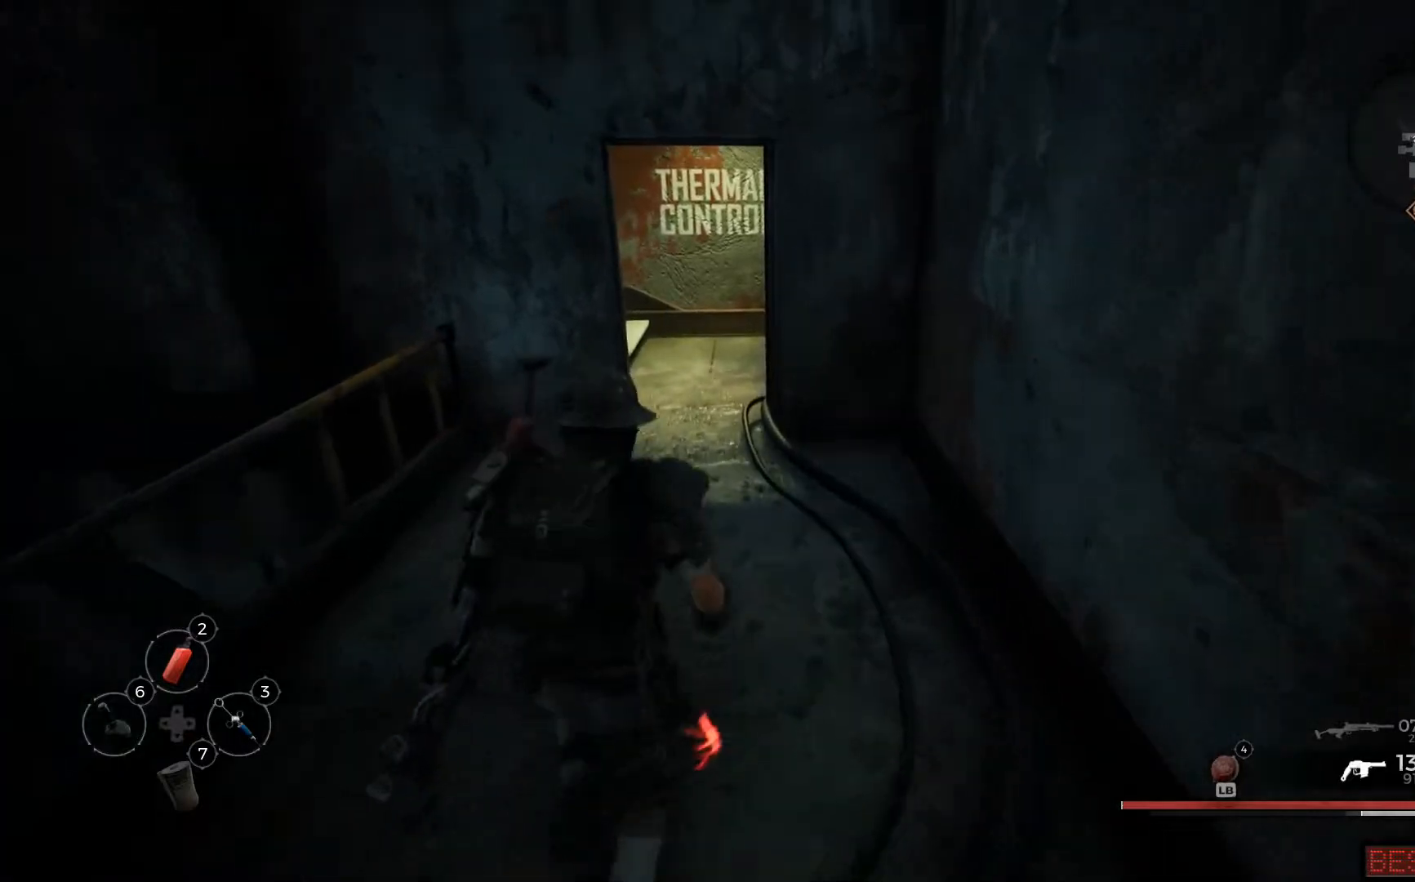
{"buttons": [], "left_stick": "up", "right_stick": "center", "events": []}
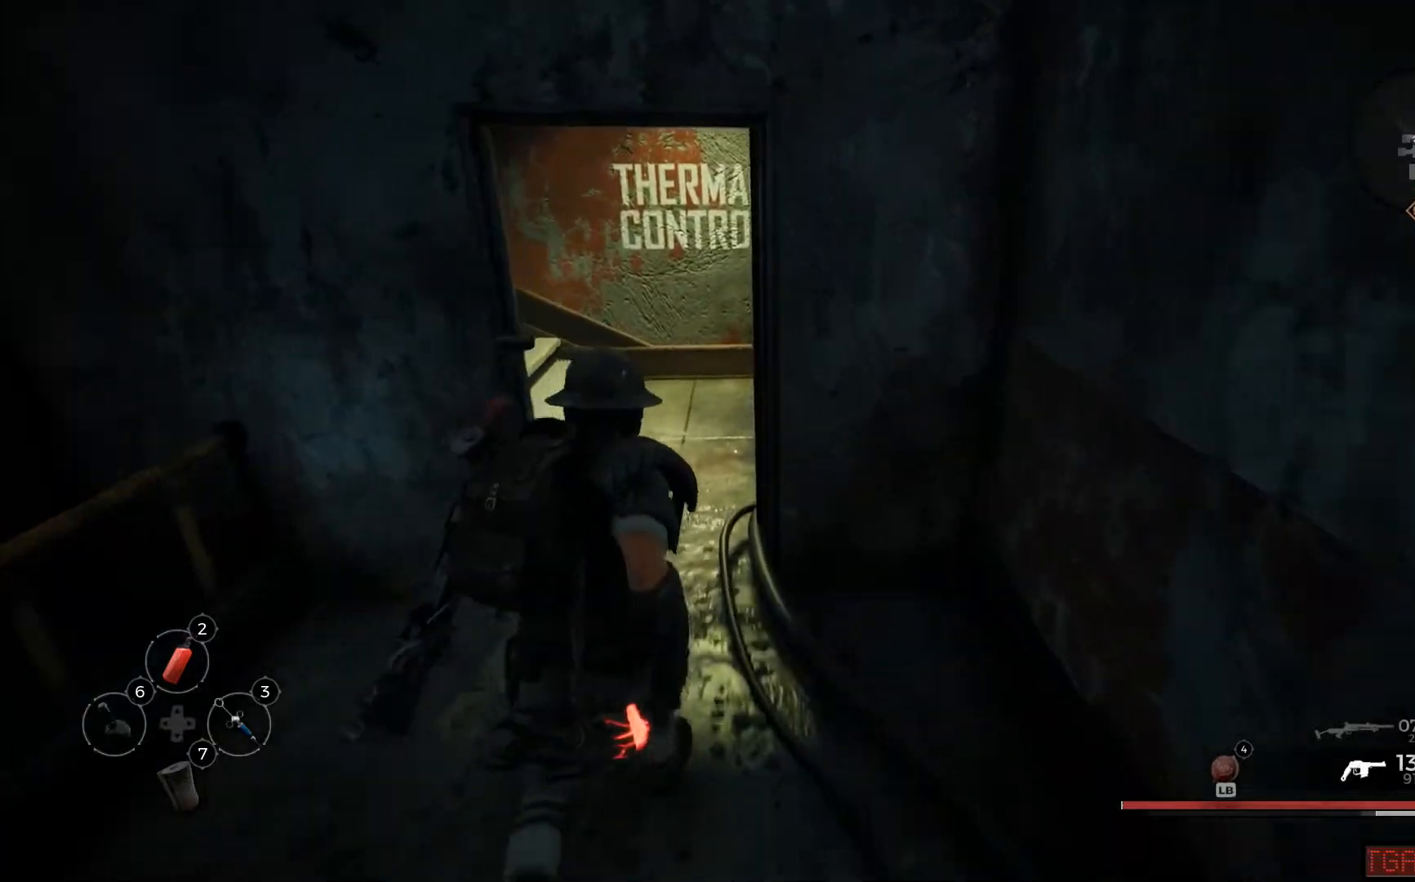
{"buttons": [], "left_stick": "up", "right_stick": "center", "events": []}
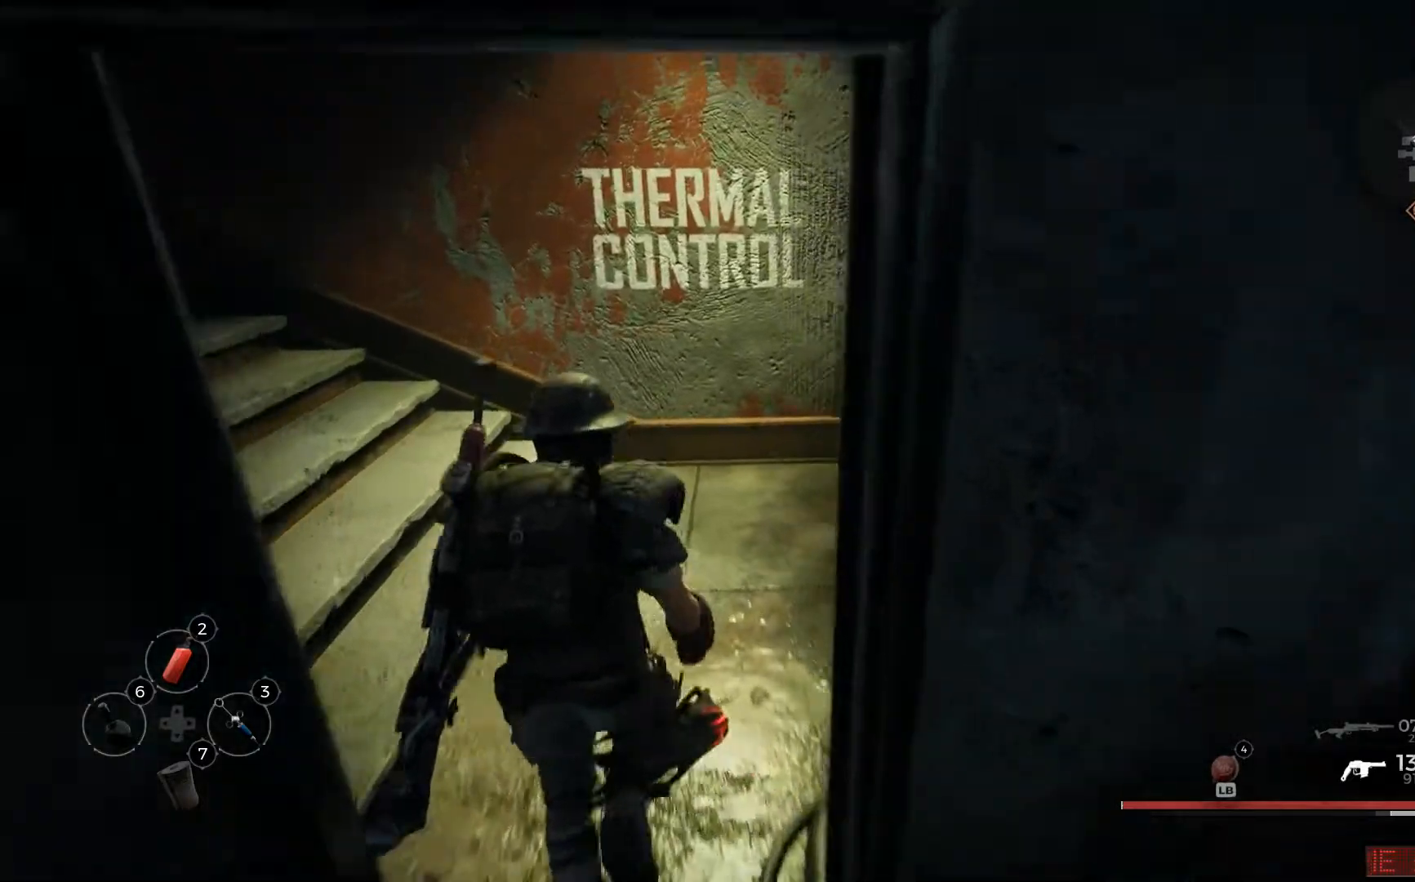
{"buttons": [], "left_stick": "center", "right_stick": "center", "events": [[16, "right_stick", "right"], [417, "left_stick", "center"], [417, "right_stick", "center"]]}
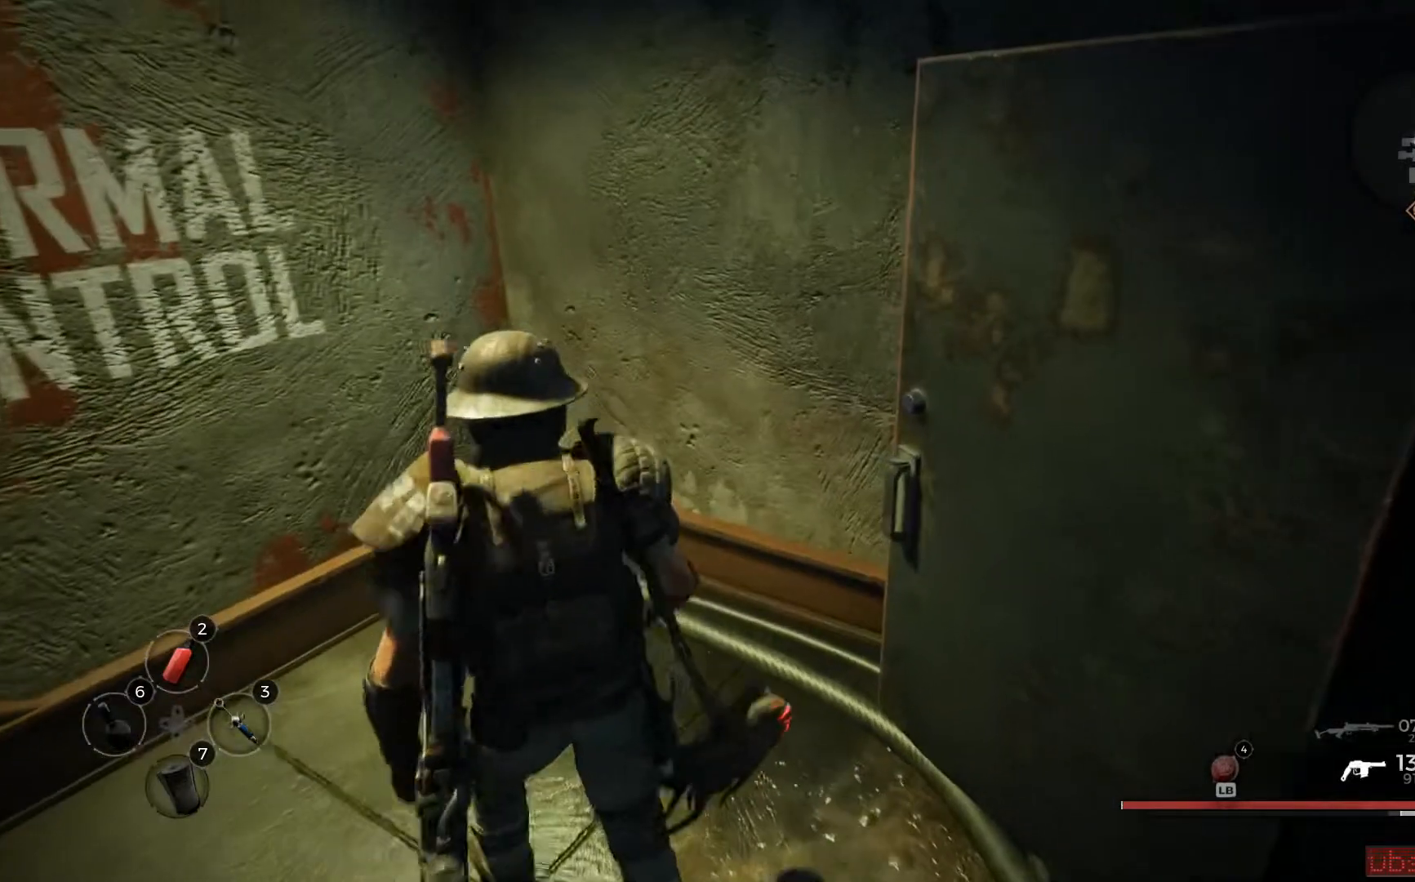
{"buttons": [], "left_stick": "up-left", "right_stick": "left", "events": [[33, "right_stick", "left"], [84, "left_stick", "up-left"]]}
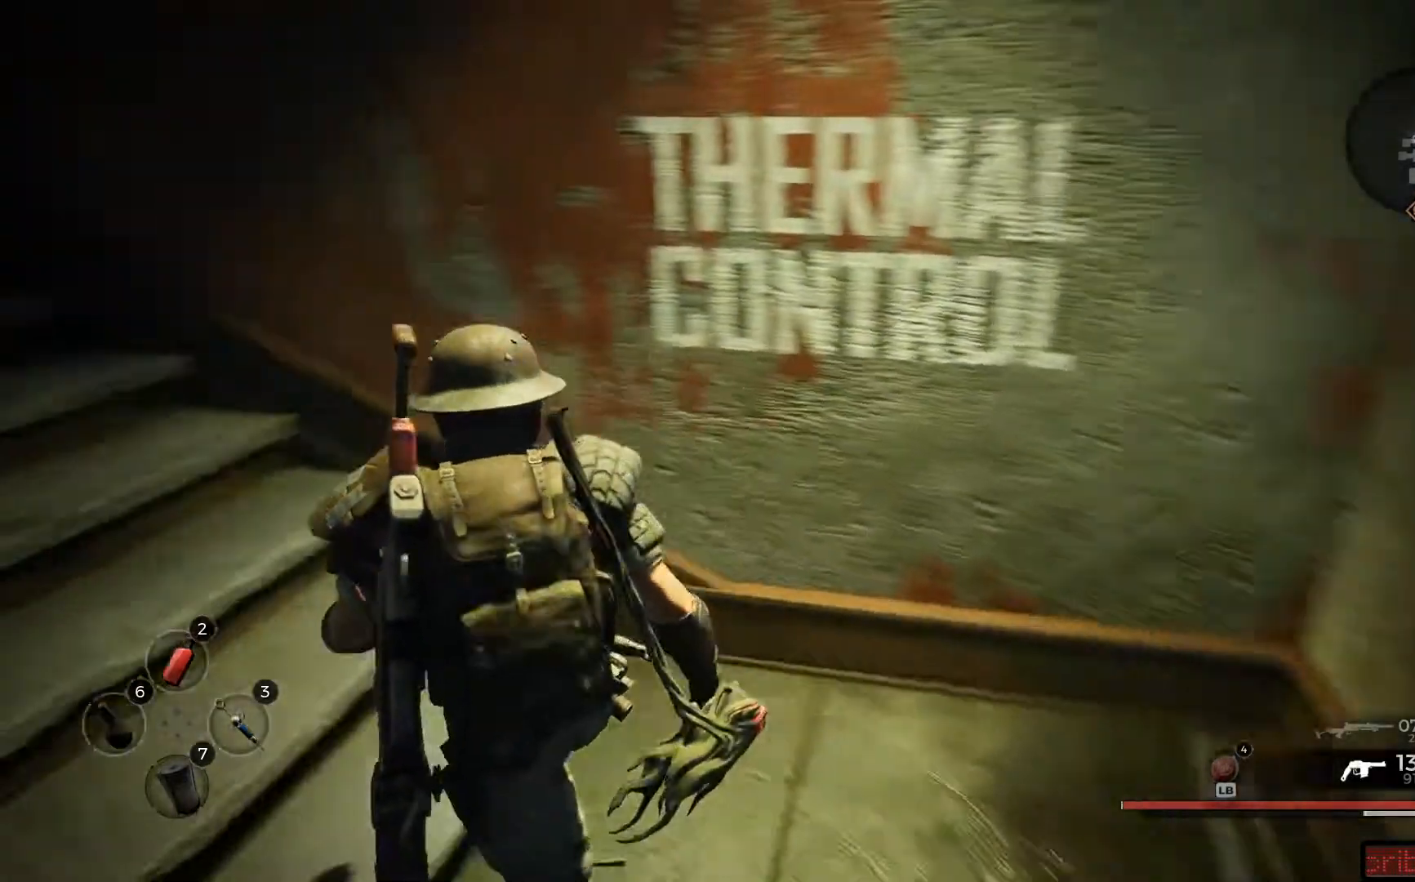
{"buttons": [], "left_stick": "up-left", "right_stick": "up-left"}
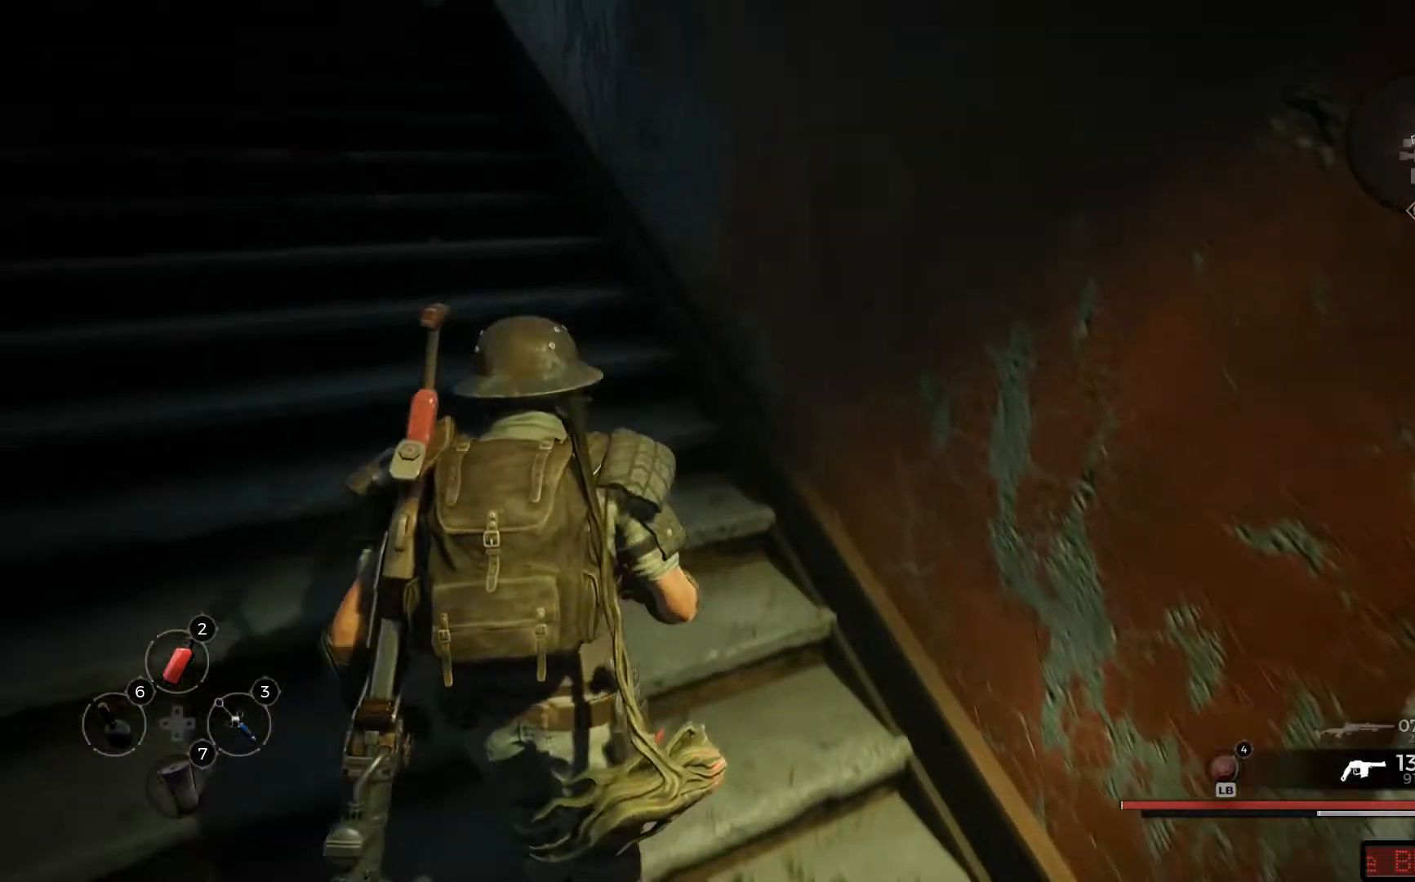
{"buttons": ["L3"], "left_stick": "up-left", "right_stick": "up-left", "events": [[417, "L3", "down"]]}
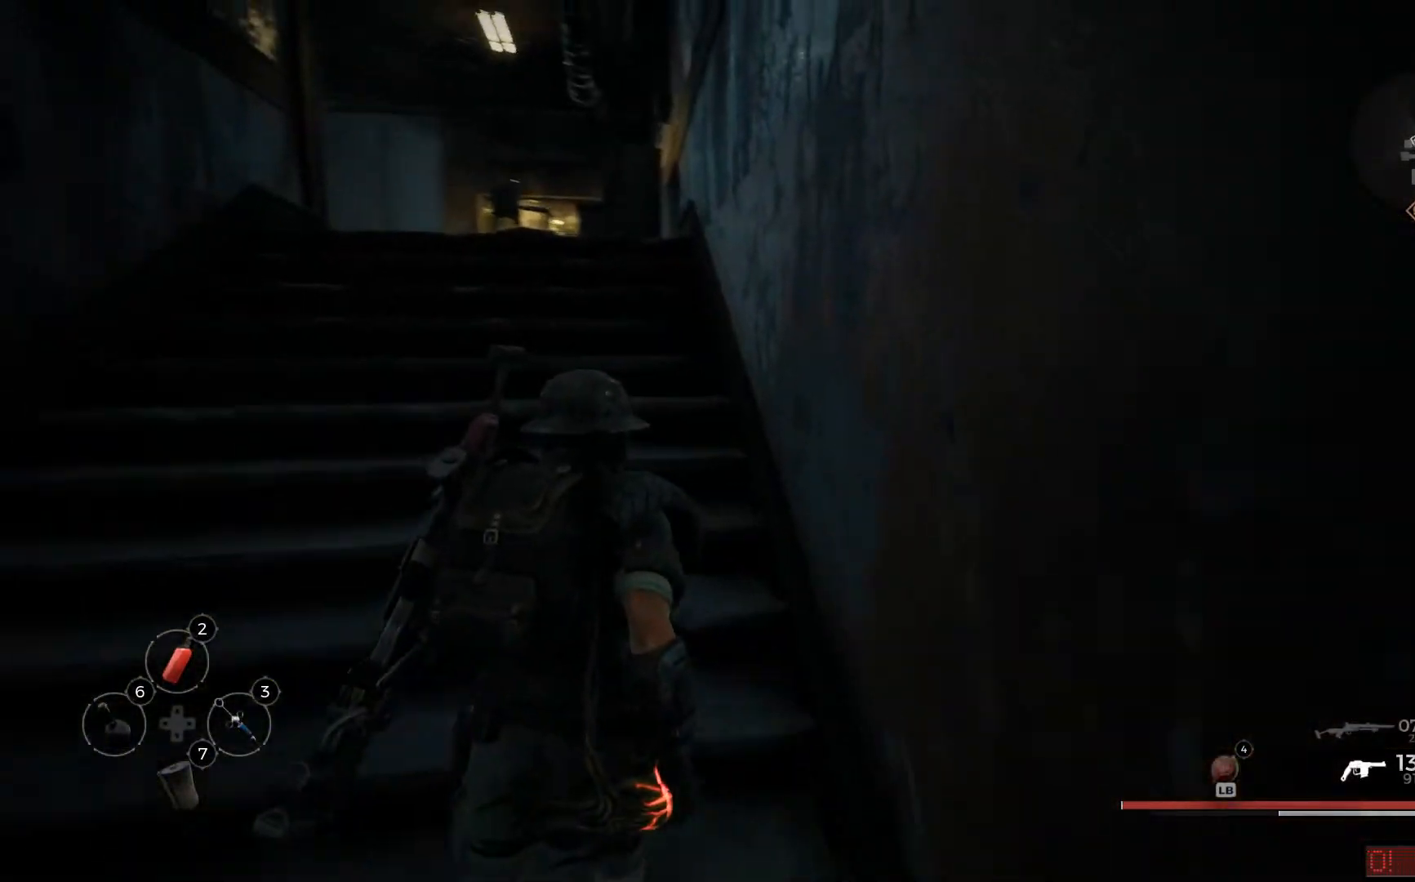
{"buttons": [], "left_stick": "up-left", "right_stick": "center", "events": [[66, "L3", "up"], [367, "right_stick", "center"]]}
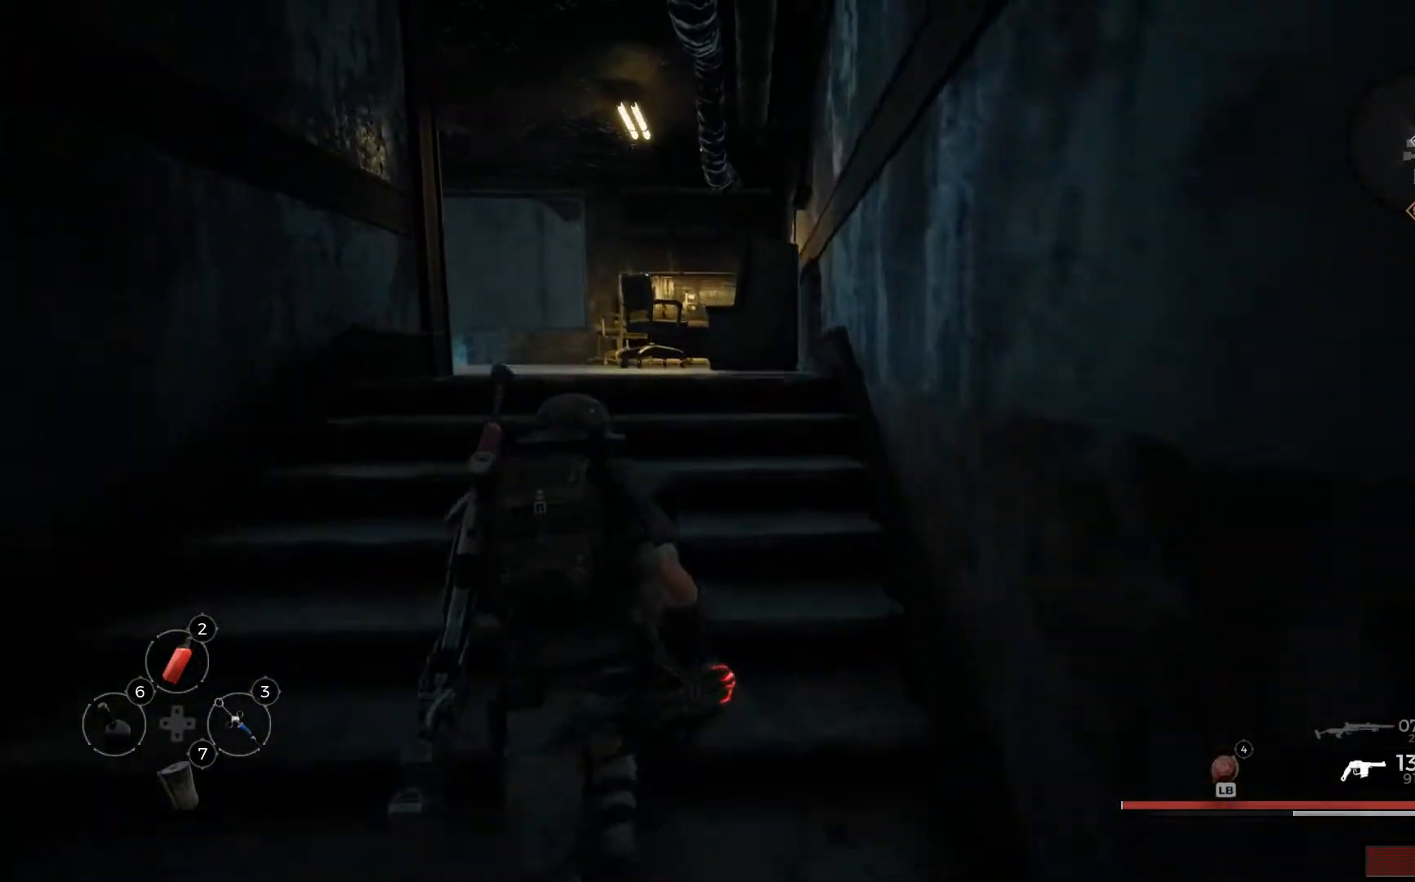
{"buttons": [], "left_stick": "up-left", "right_stick": "center", "events": []}
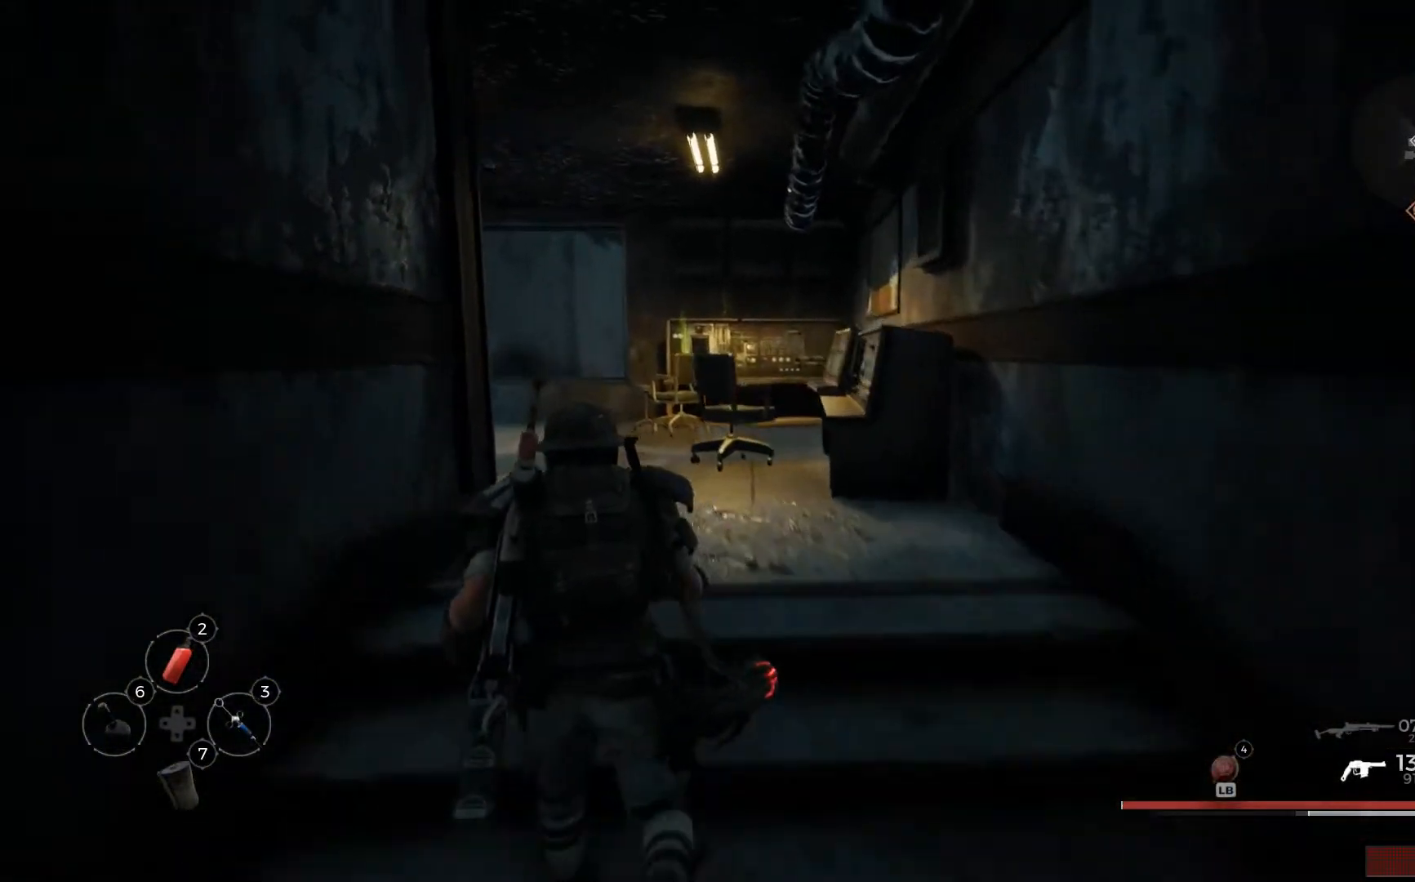
{"buttons": [], "left_stick": "up", "right_stick": "center", "events": [[50, "left_stick", "up"], [50, "right_stick", "down"], [483, "right_stick", "center"]]}
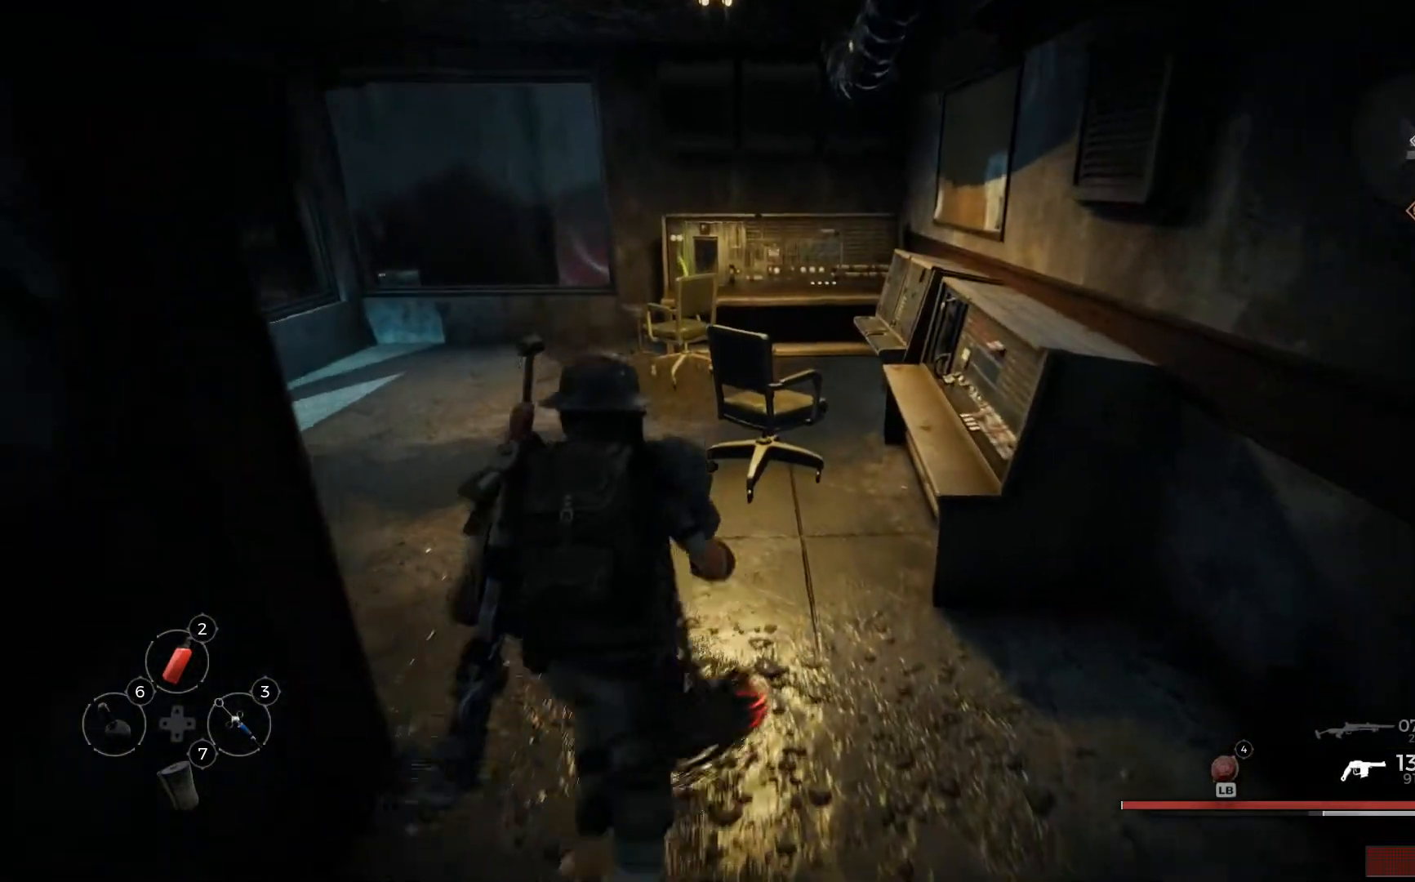
{"buttons": [], "left_stick": "up-left", "right_stick": "center", "events": [[250, "left_stick", "up-left"]]}
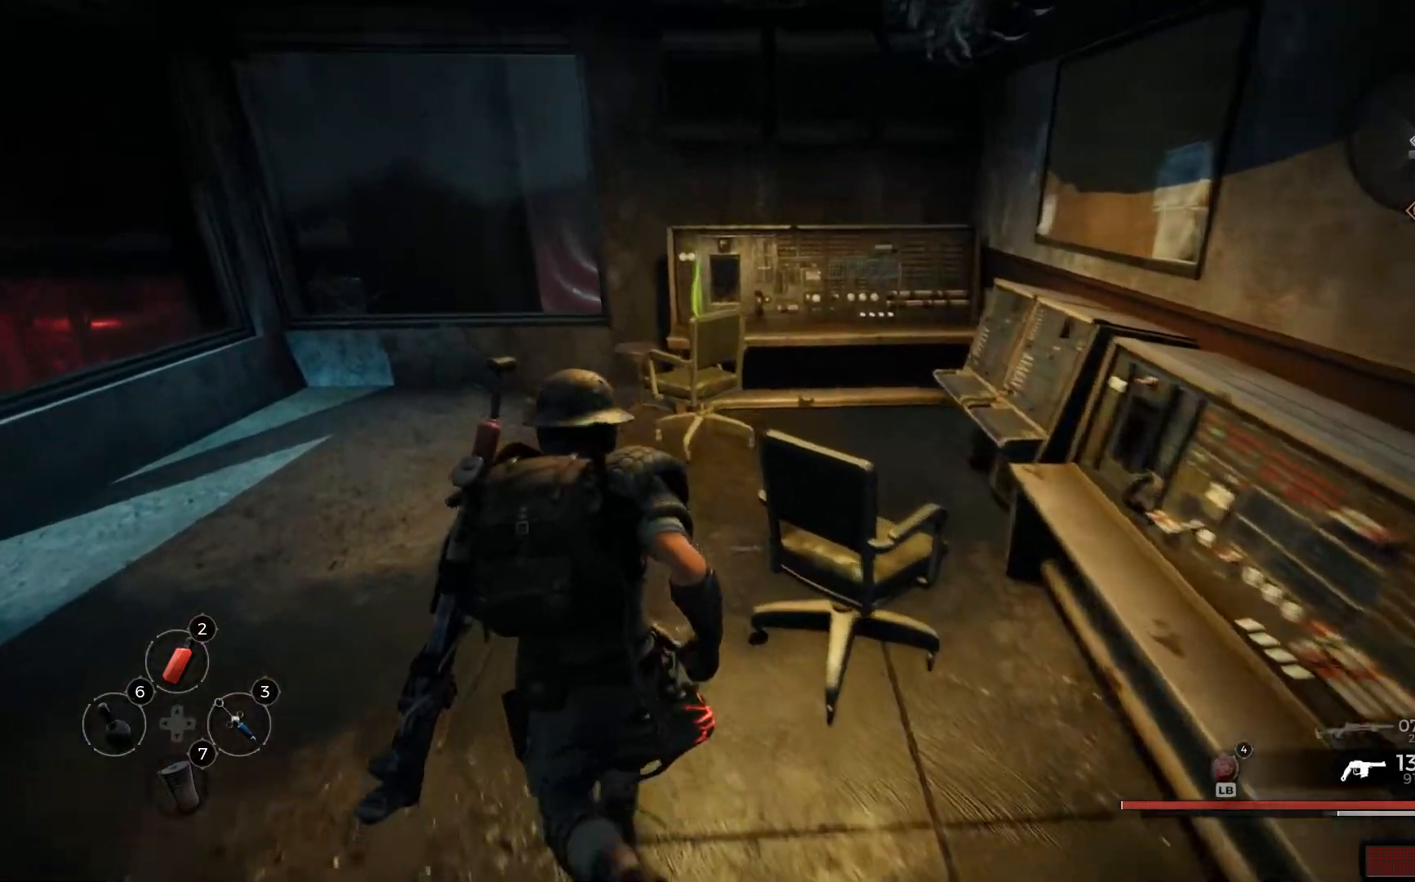
{"buttons": [], "left_stick": "up-left", "right_stick": "down-right", "events": [[417, "right_stick", "down-right"]]}
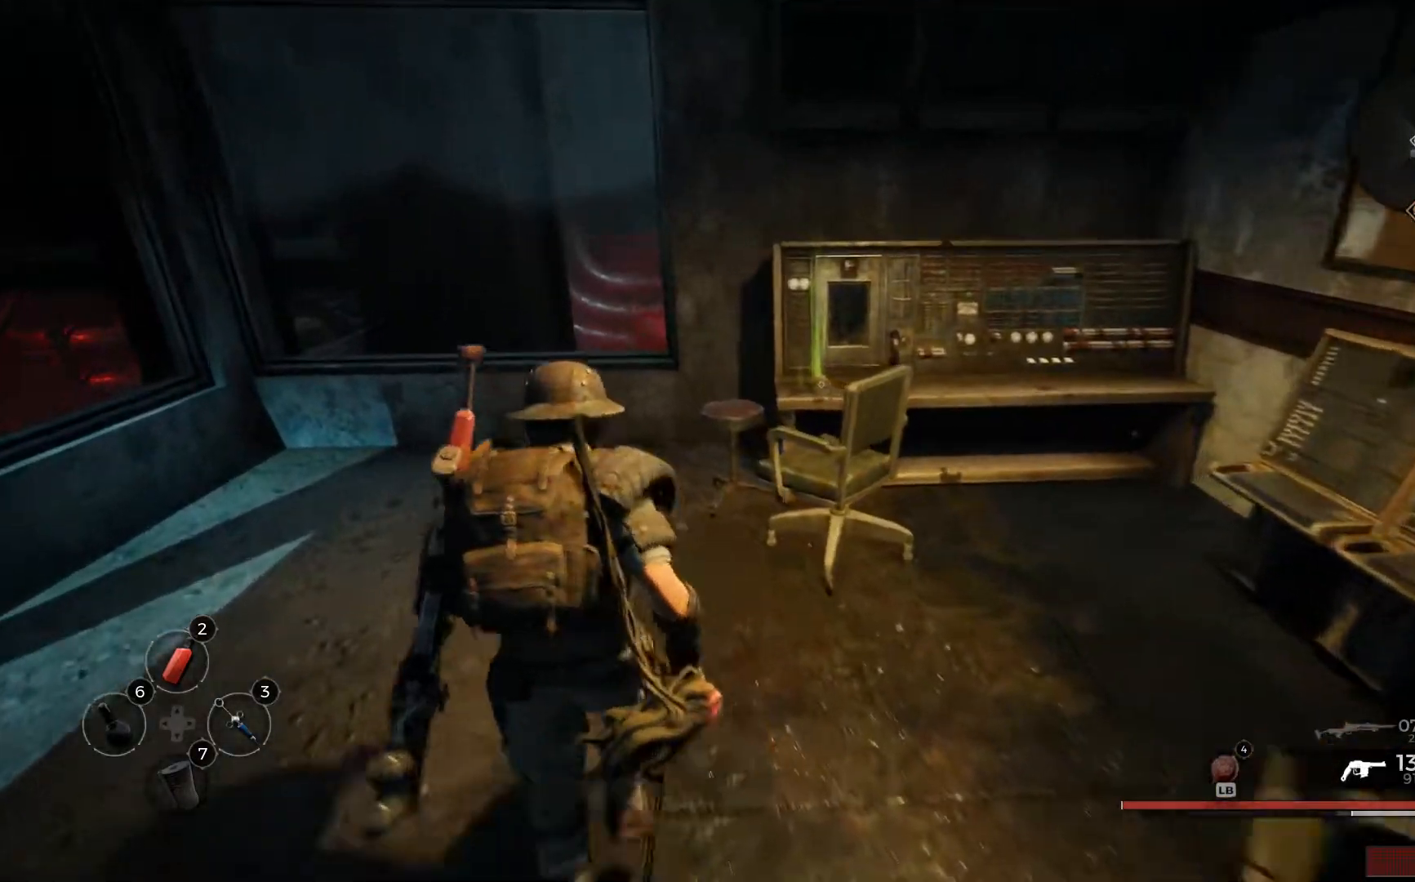
{"buttons": [], "left_stick": "up", "right_stick": "center", "events": [[184, "left_stick", "up"], [184, "right_stick", "center"], [417, "X", "down"], [501, "X", "up"]]}
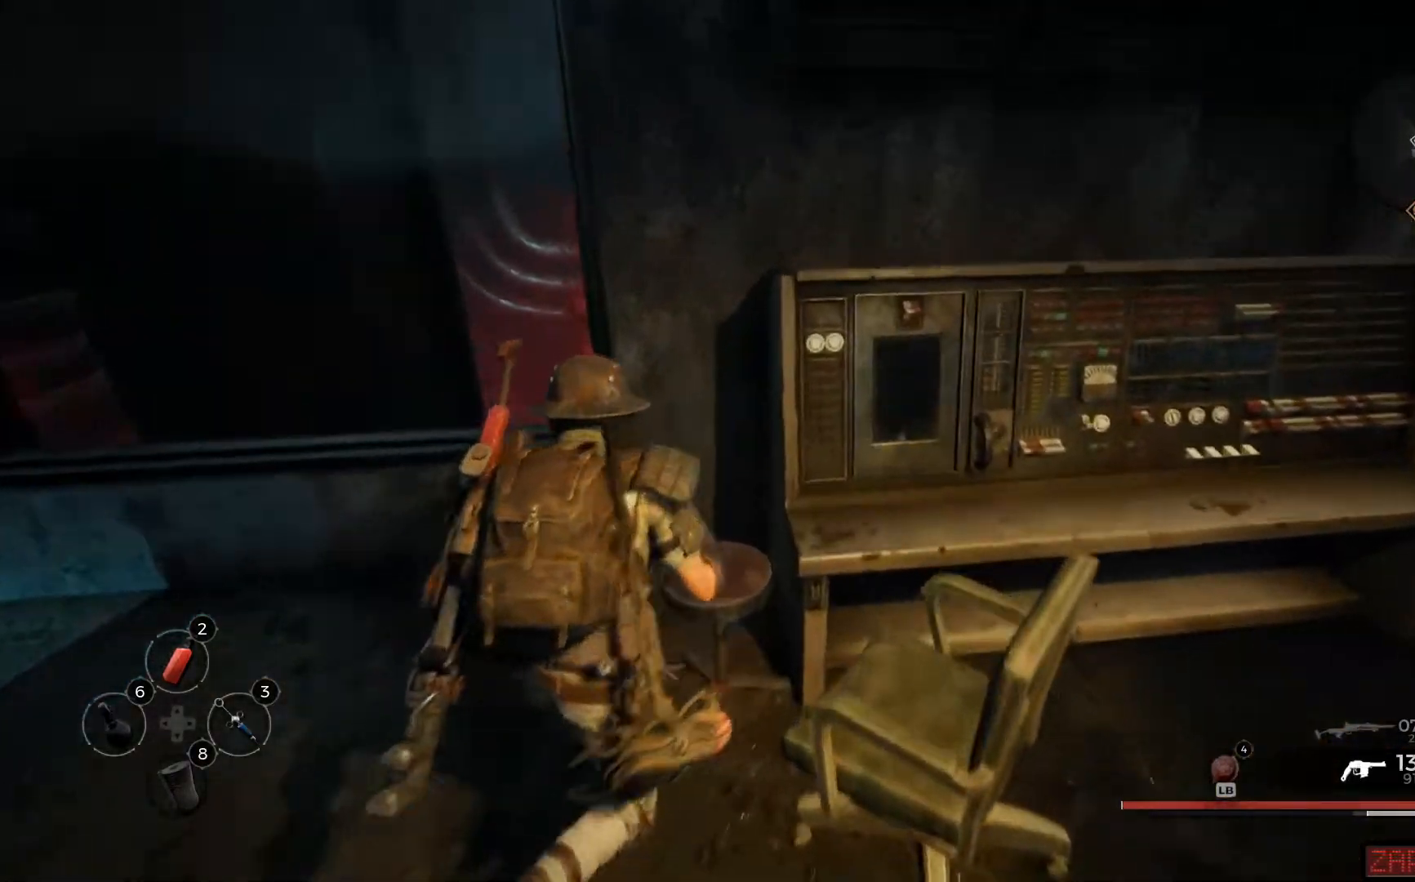
{"buttons": [], "left_stick": "down", "right_stick": "left", "events": [[50, "left_stick", "down"], [350, "right_stick", "left"]]}
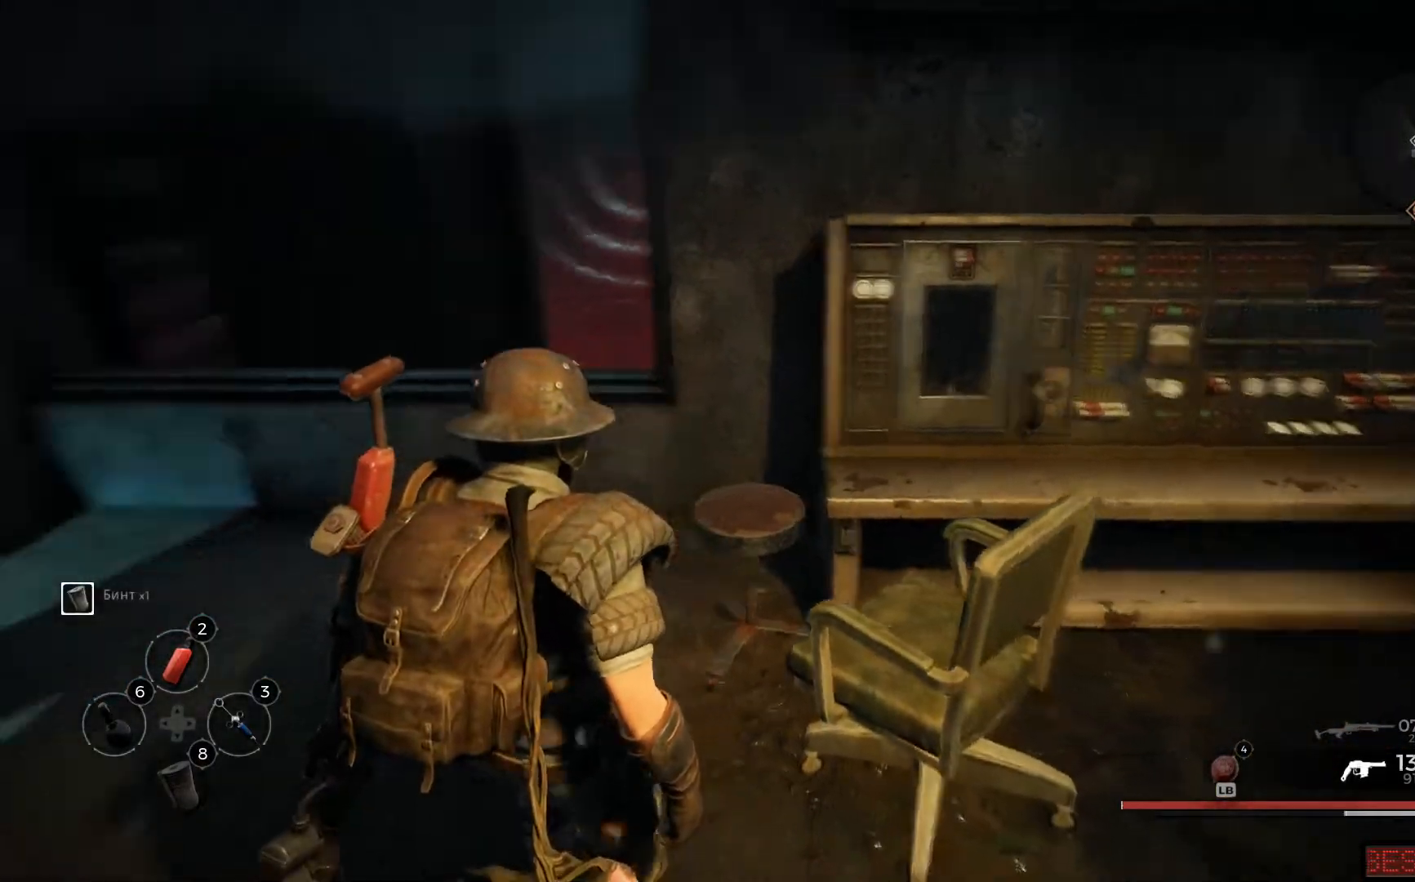
{"buttons": [], "left_stick": "center", "right_stick": "left", "events": [[501, "left_stick", "center"]]}
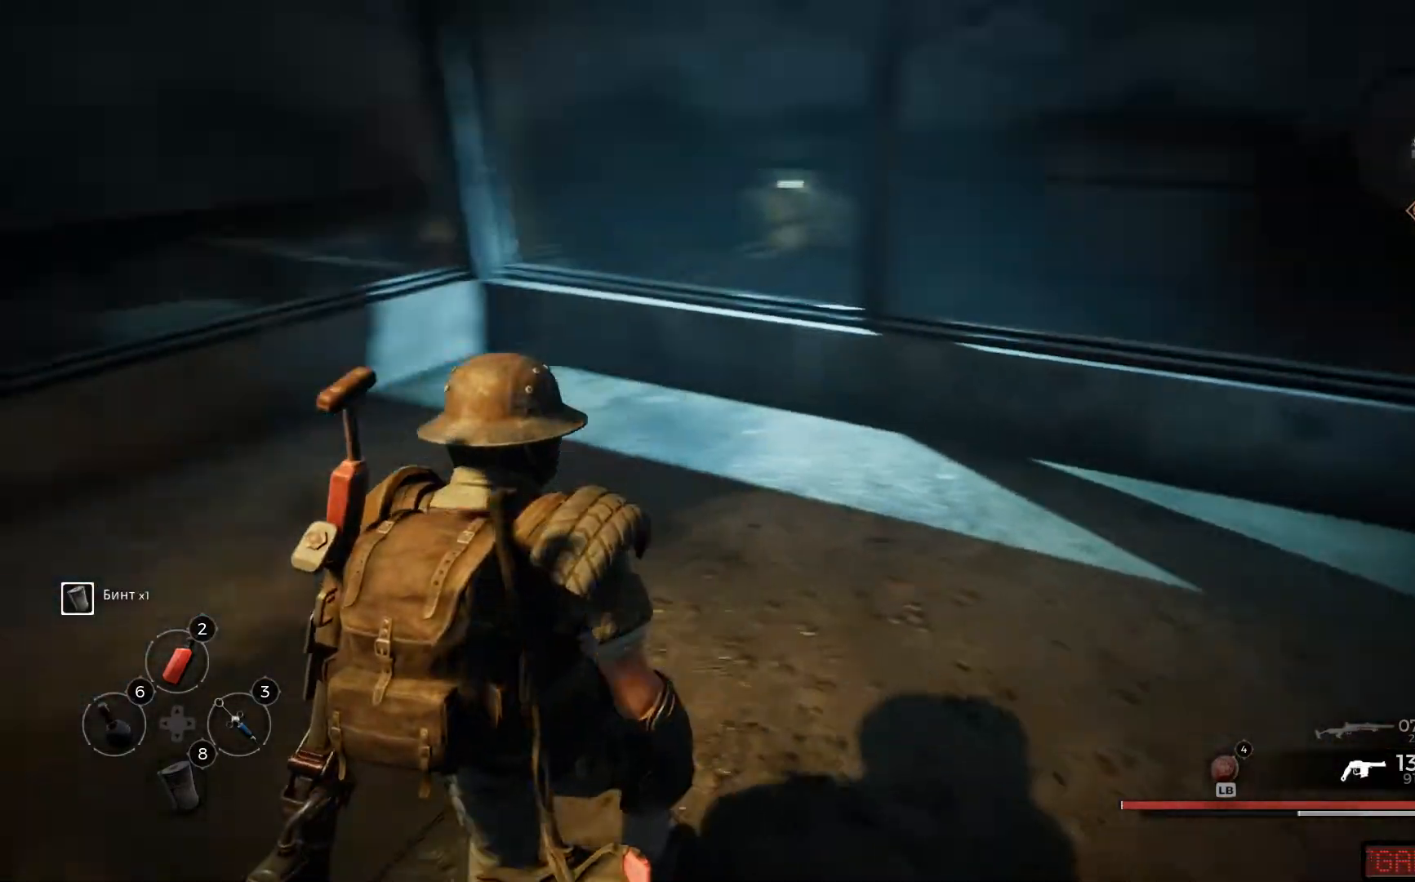
{"buttons": [], "left_stick": "up-left", "right_stick": "left", "events": [[150, "right_stick", "center"], [216, "left_stick", "up-left"], [433, "right_stick", "left"]]}
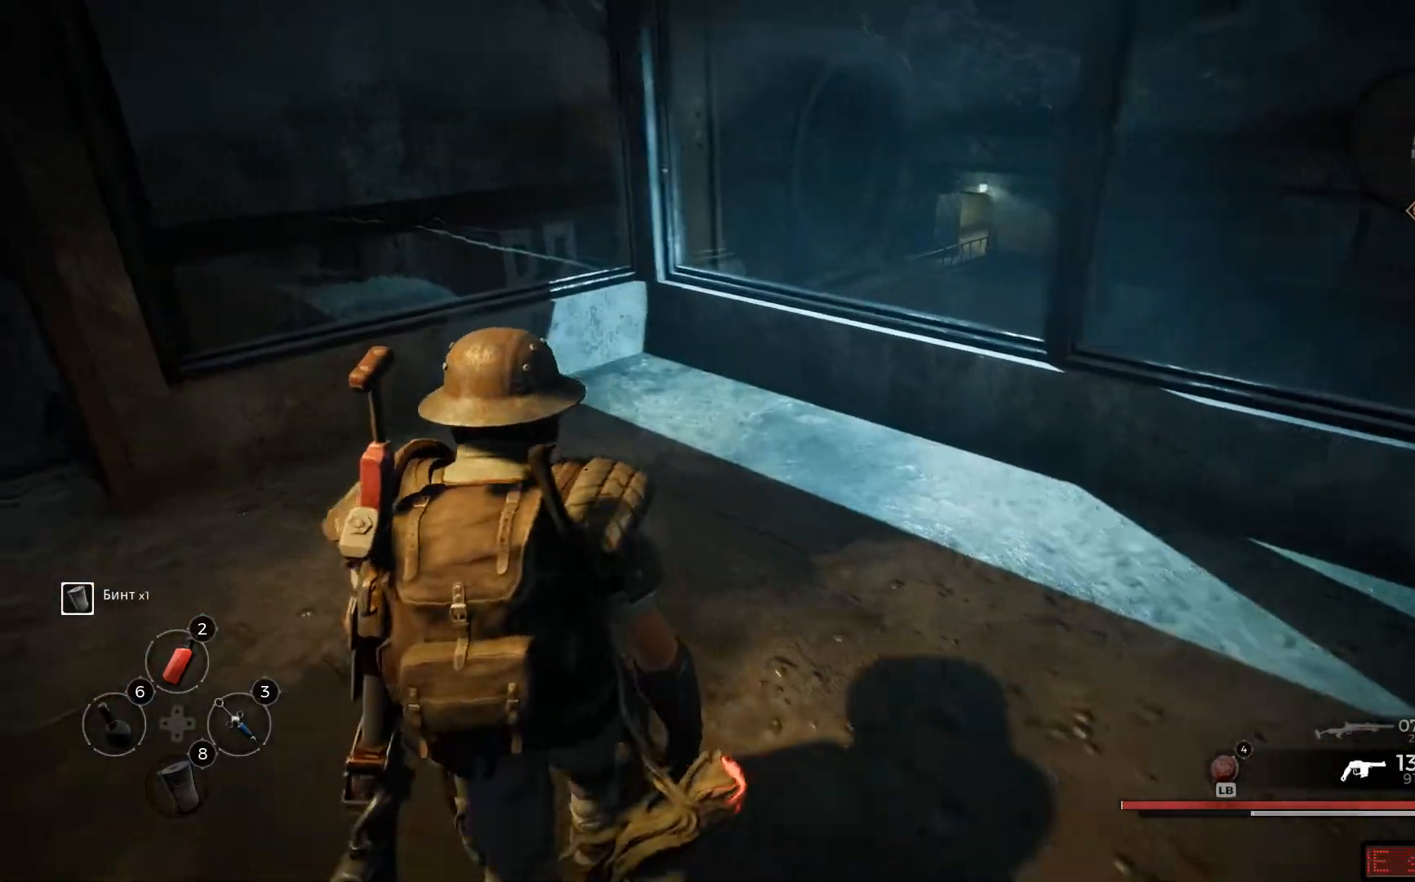
{"buttons": [], "left_stick": "down-right", "right_stick": "left", "events": [[234, "left_stick", "down-right"]]}
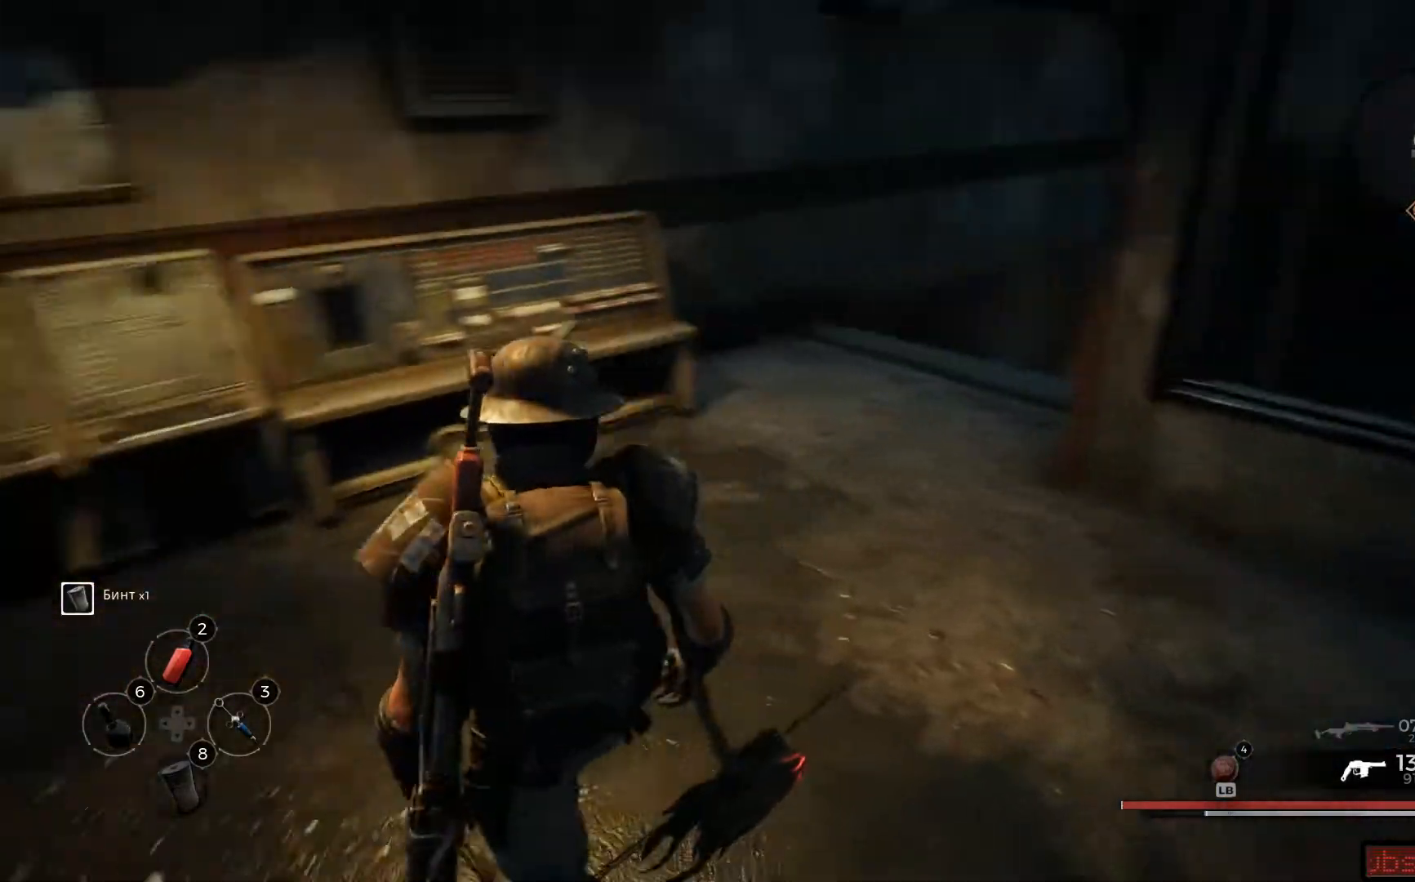
{"buttons": [], "left_stick": "right", "right_stick": "left"}
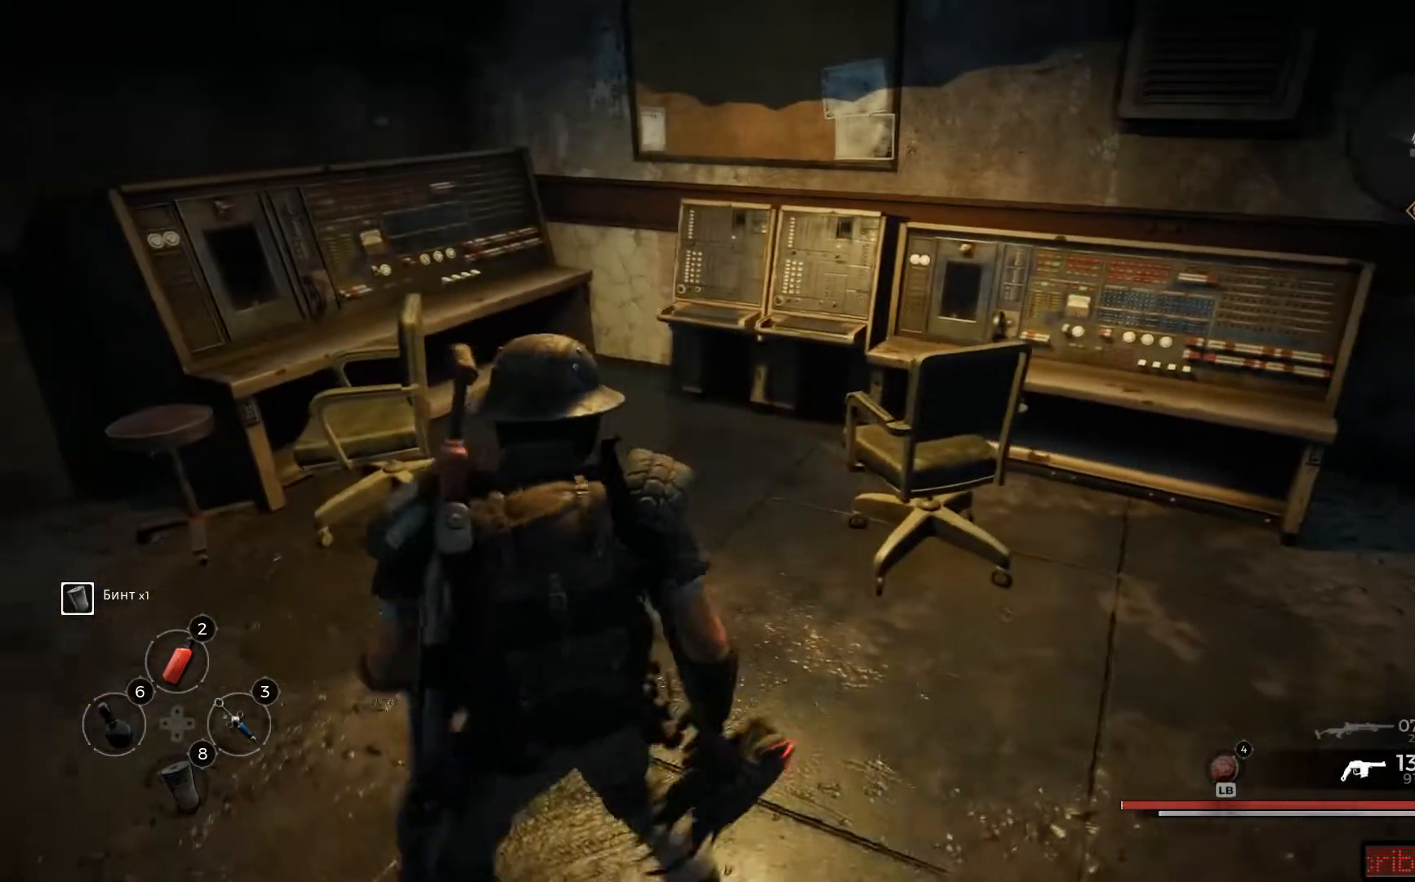
{"buttons": [], "left_stick": "up", "right_stick": "right", "events": [[100, "right_stick", "center"], [167, "left_stick", "center"], [284, "left_stick", "up"], [467, "right_stick", "right"]]}
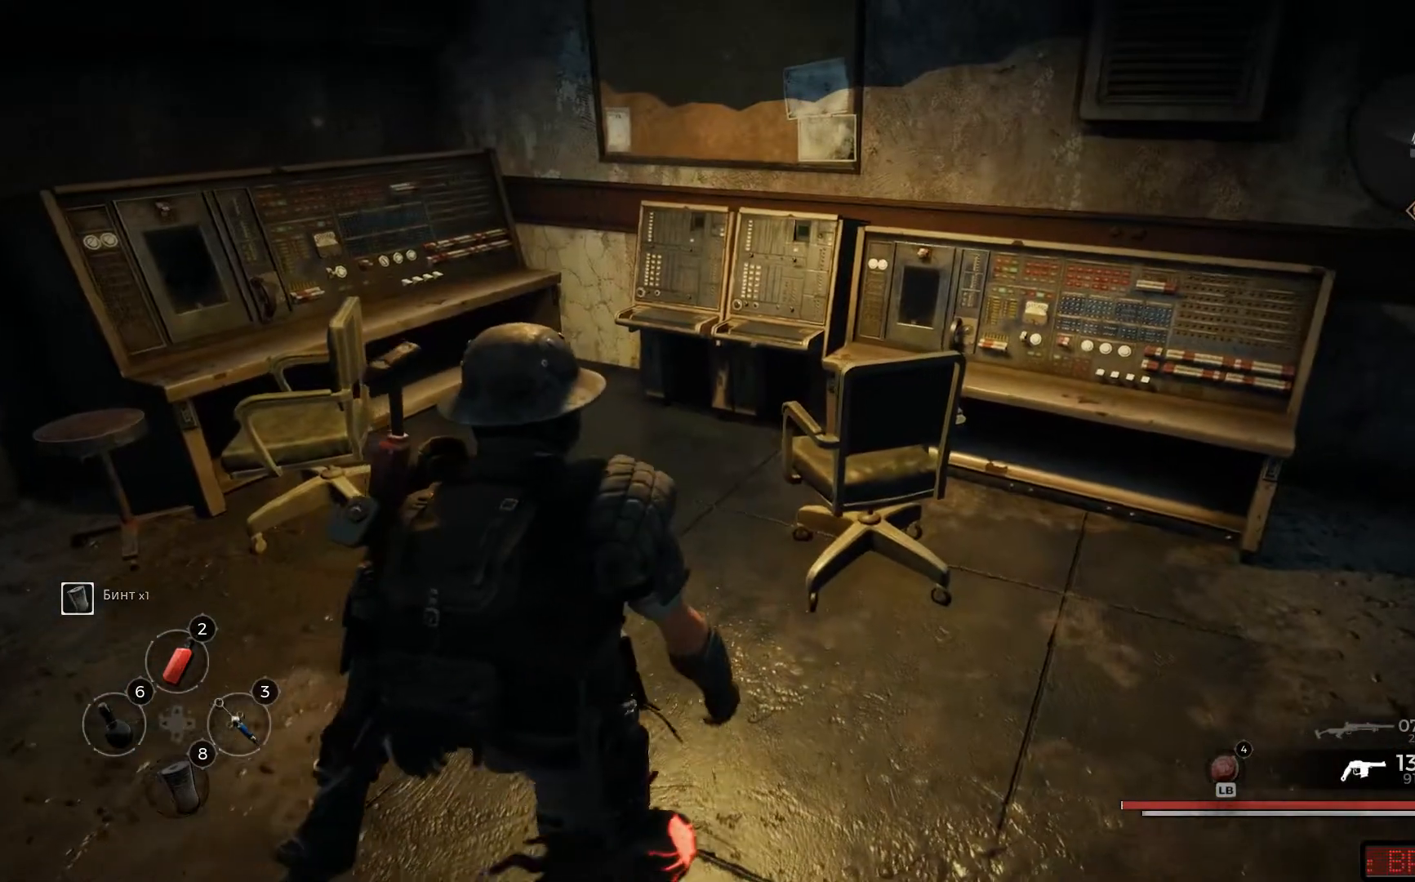
{"buttons": [], "left_stick": "up-right", "right_stick": "right", "events": [[83, "left_stick", "up-right"]]}
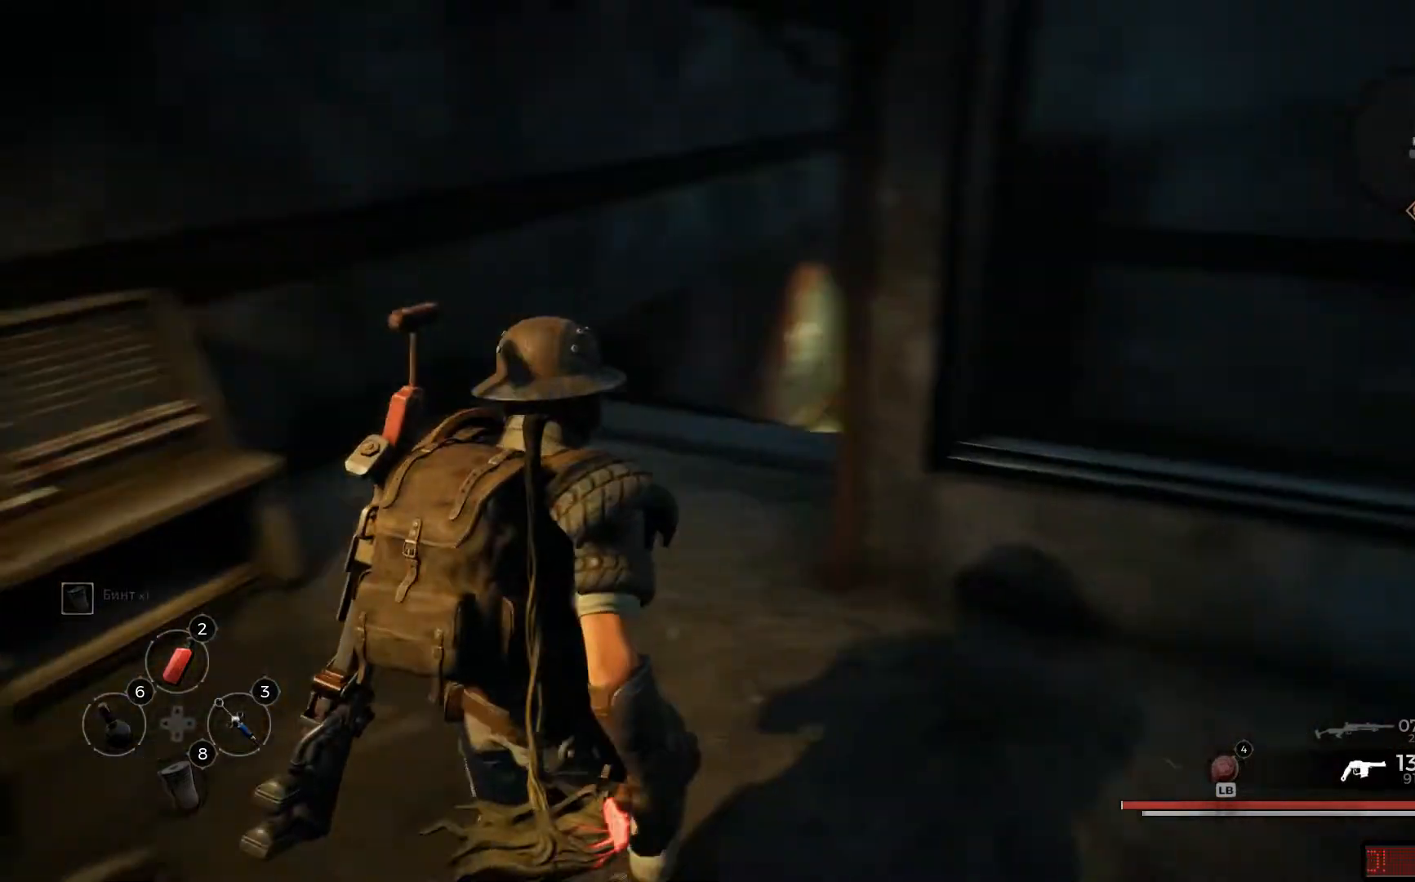
{"buttons": [], "left_stick": "up-left", "right_stick": "center", "events": [[84, "left_stick", "up"], [200, "right_stick", "center"], [284, "L3", "down"], [401, "L3", "up"], [417, "left_stick", "up-left"]]}
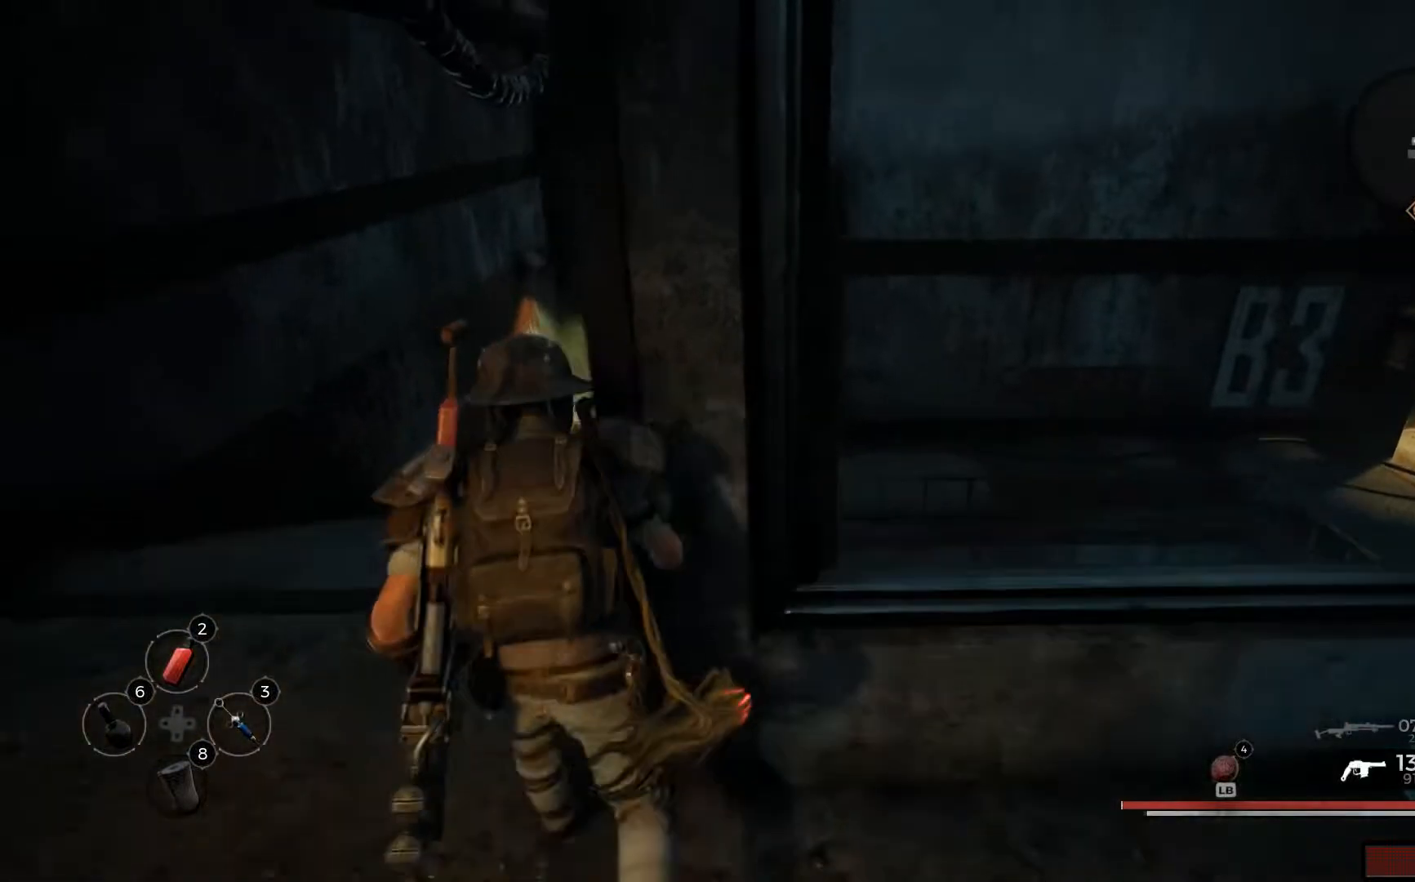
{"buttons": [], "left_stick": "up-left", "right_stick": "center", "events": []}
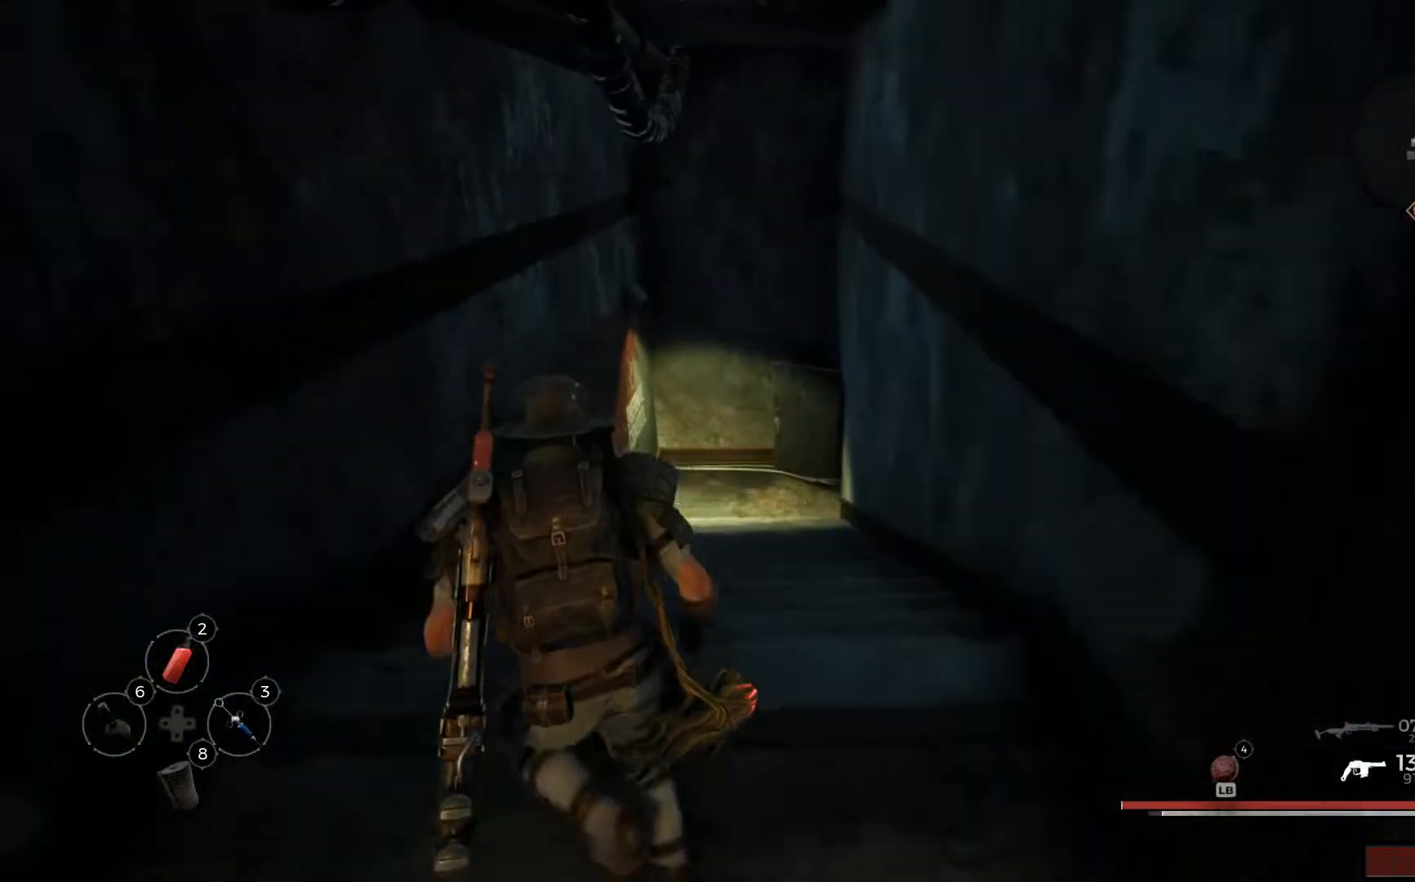
{"buttons": [], "left_stick": "up", "right_stick": "down-right", "events": [[33, "left_stick", "up"], [417, "right_stick", "down-right"]]}